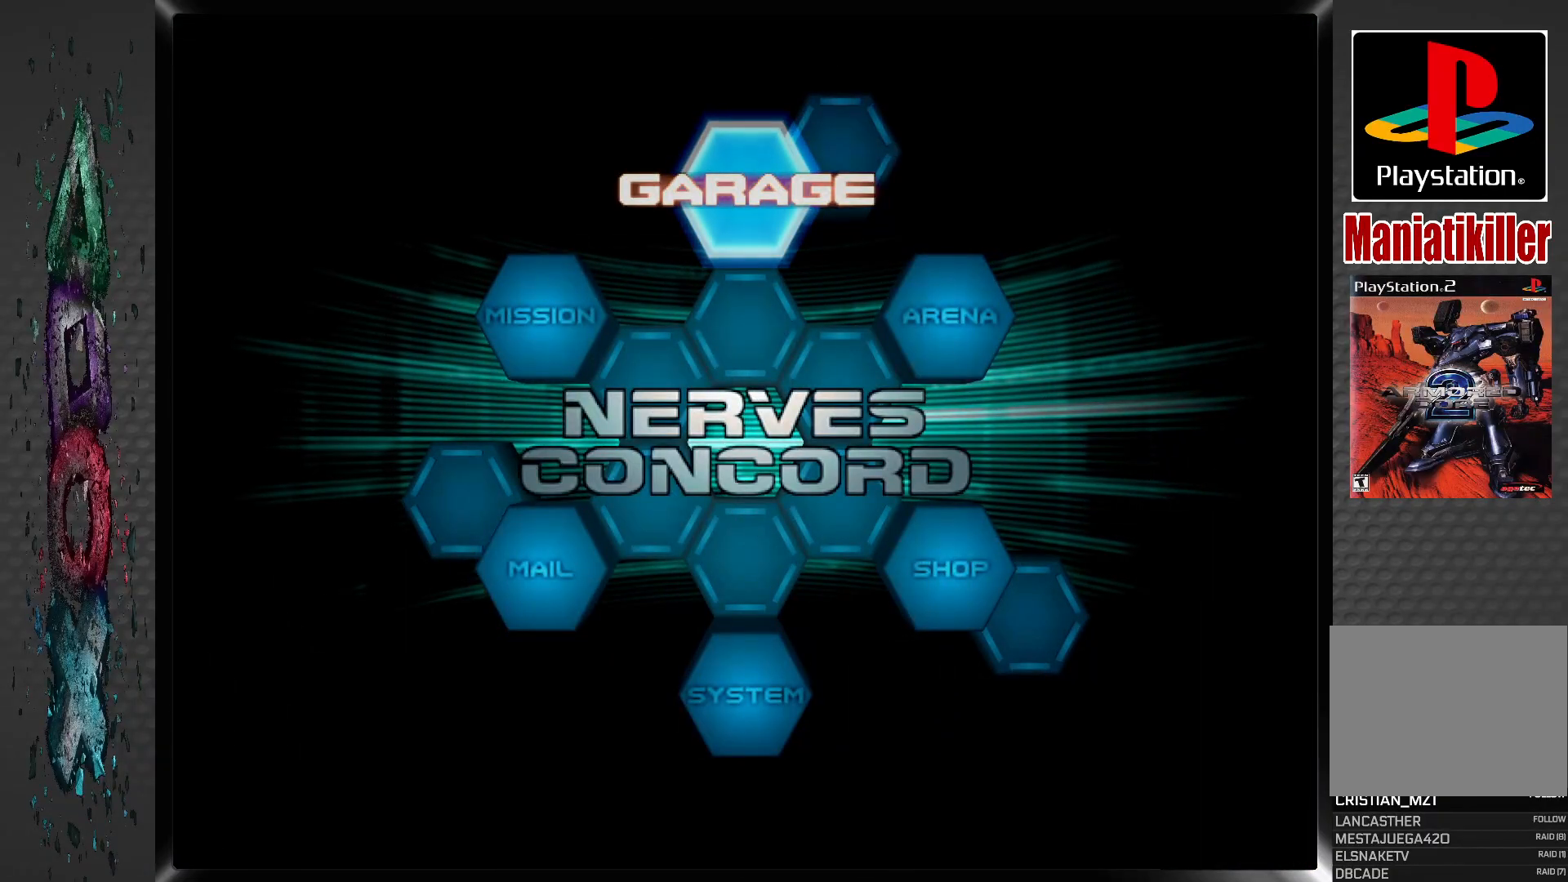
Gameplay with a controller (PlayStation layout); each line is a JSON object with the inputs held at the frame after it. "events" lists button and stick changes between this image and that frame as [ms after this image, input, new state], when the widget could be followed in between.
{"buttons": ["DPAD_LEFT"], "left_stick": "center", "right_stick": "center", "events": [[483, "DPAD_LEFT", "down"]]}
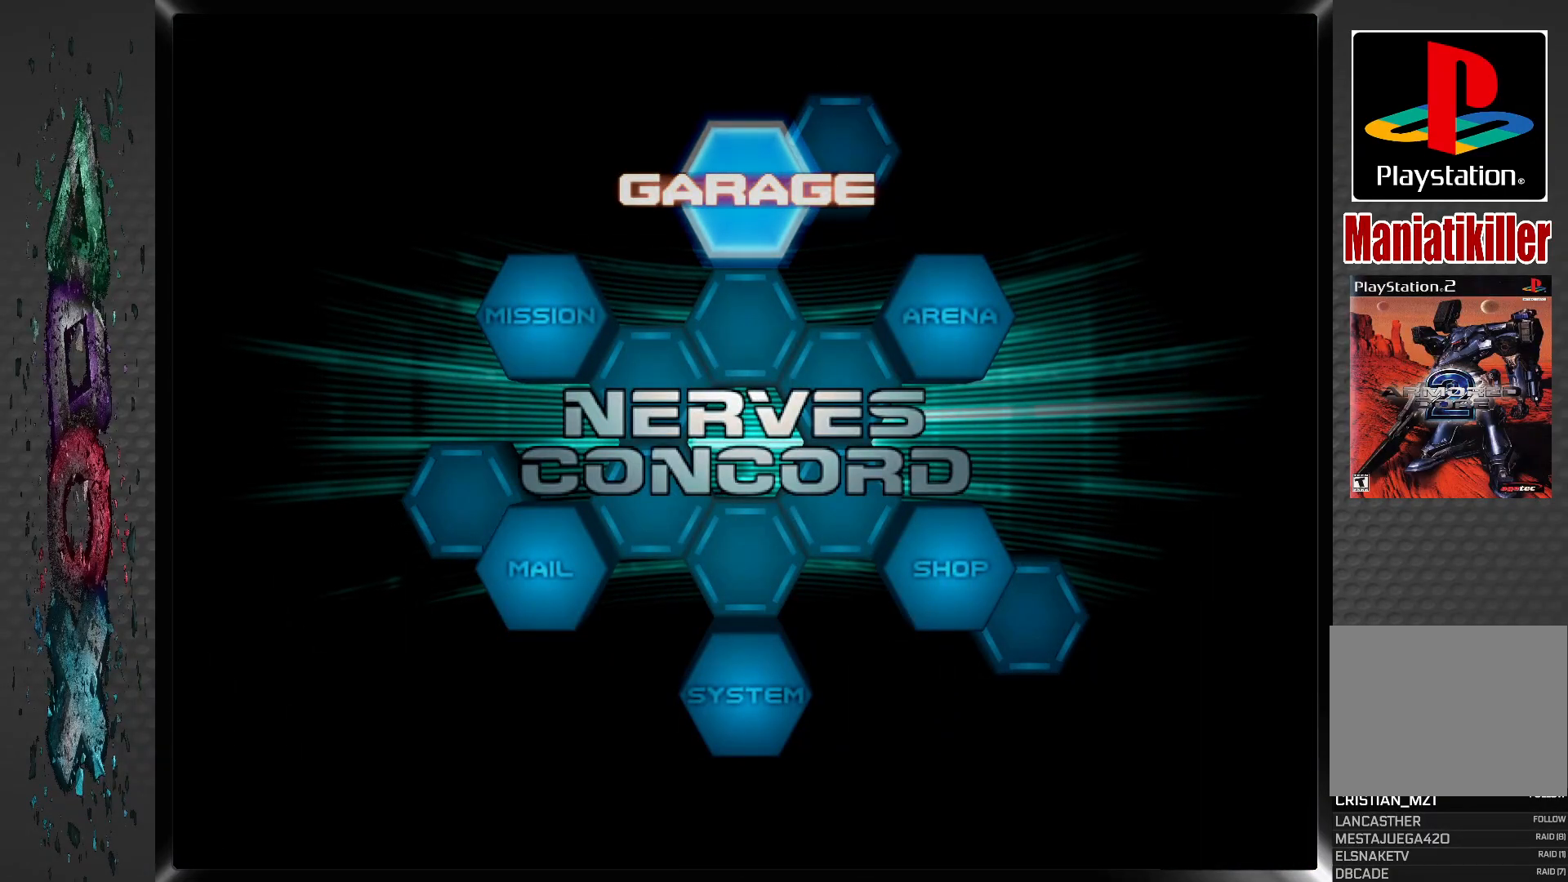
{"buttons": [], "left_stick": "center", "right_stick": "center", "events": [[100, "DPAD_LEFT", "up"]]}
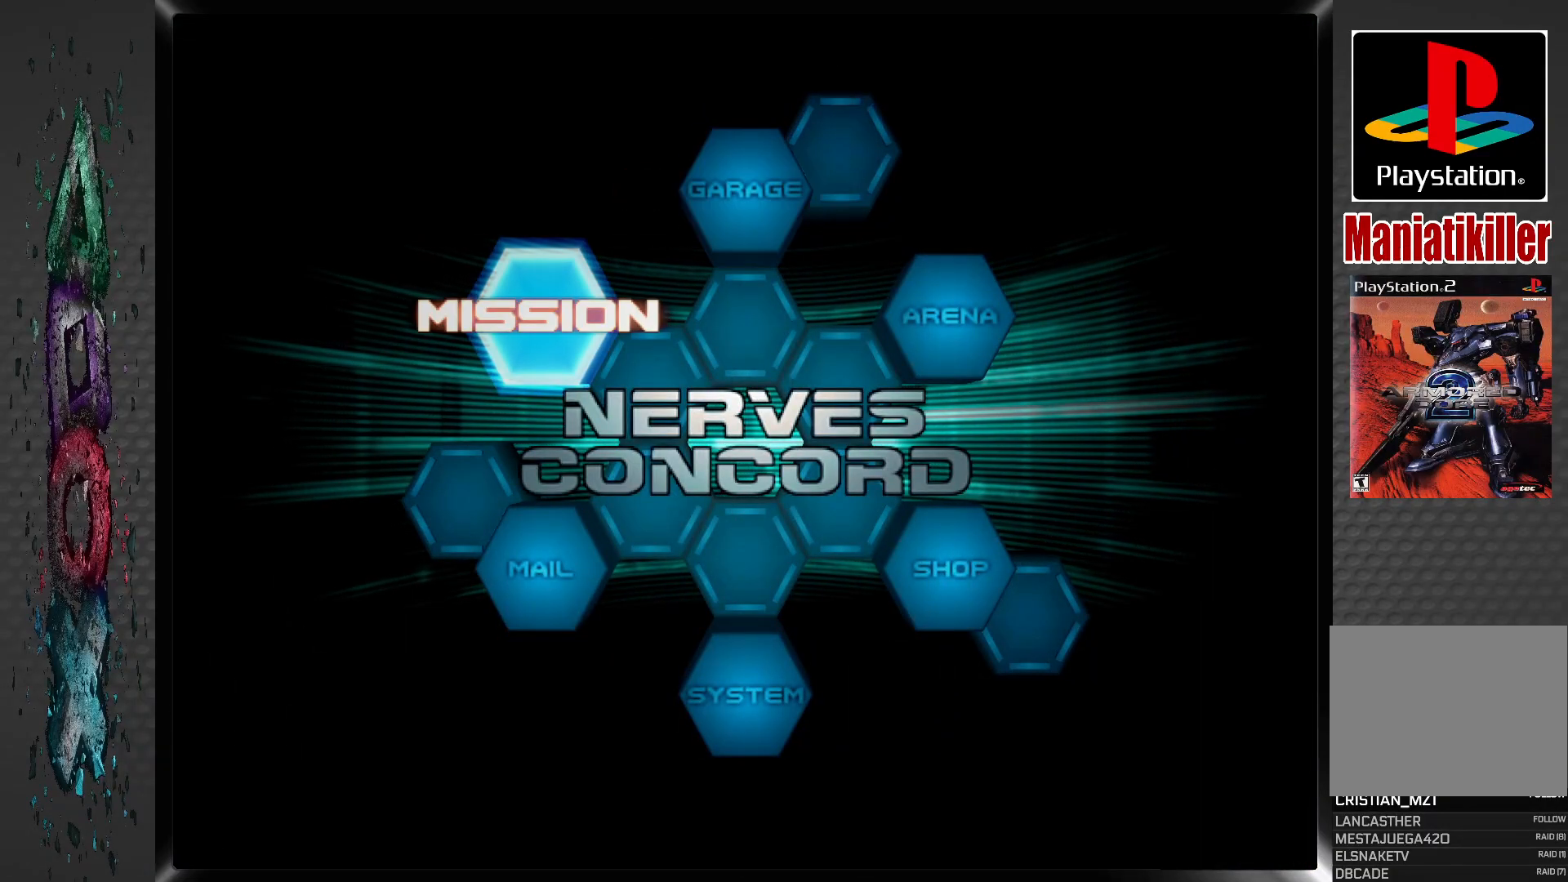
{"buttons": [], "left_stick": "center", "right_stick": "center", "events": []}
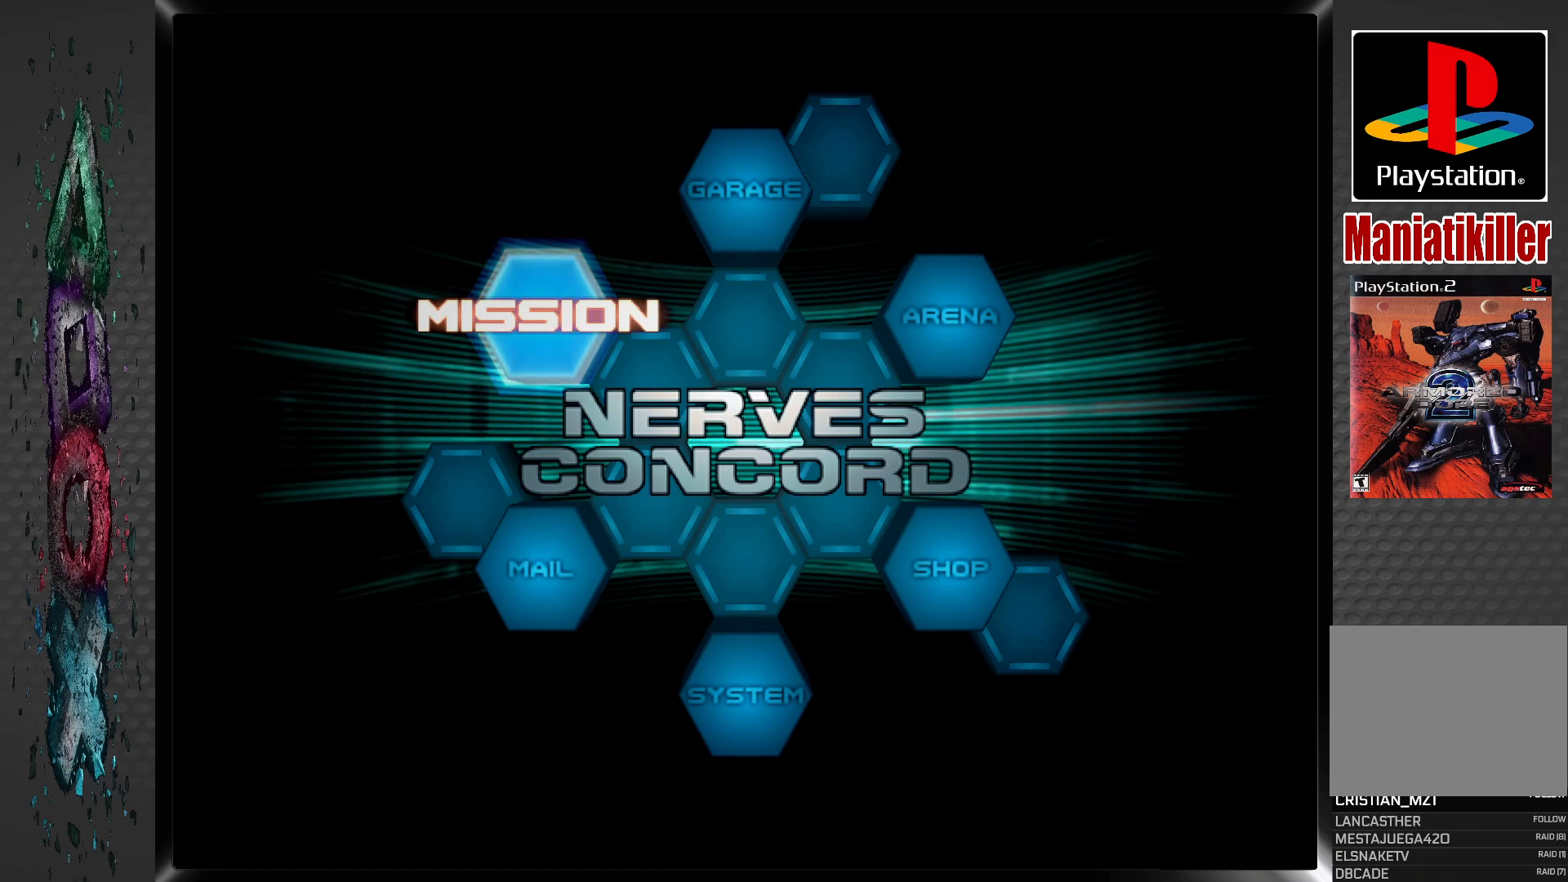
{"buttons": [], "left_stick": "center", "right_stick": "center", "events": []}
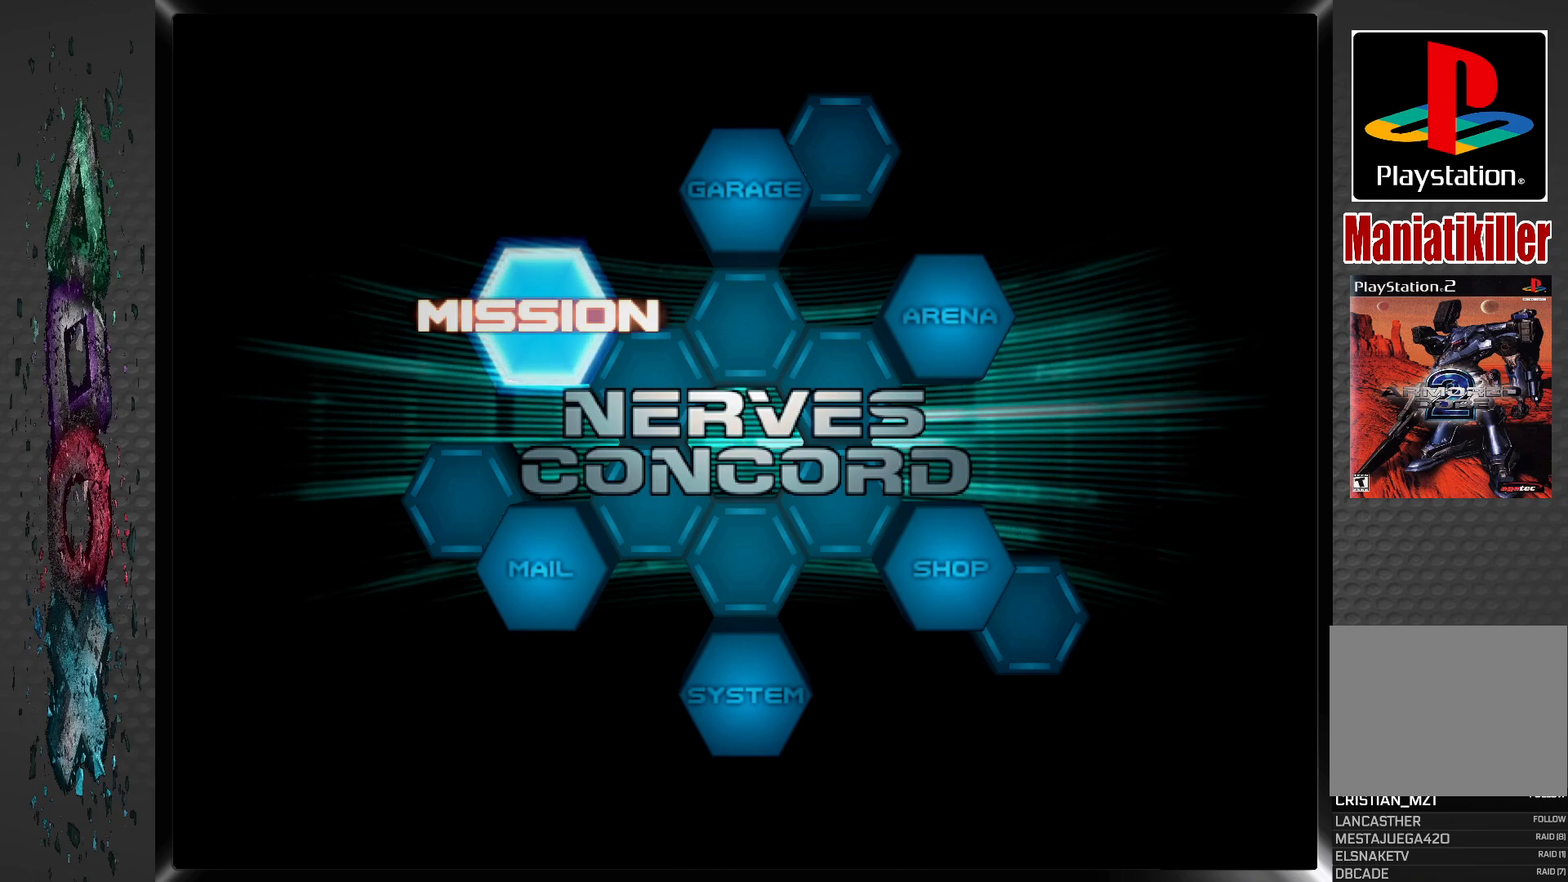
{"buttons": [], "left_stick": "center", "right_stick": "center", "events": []}
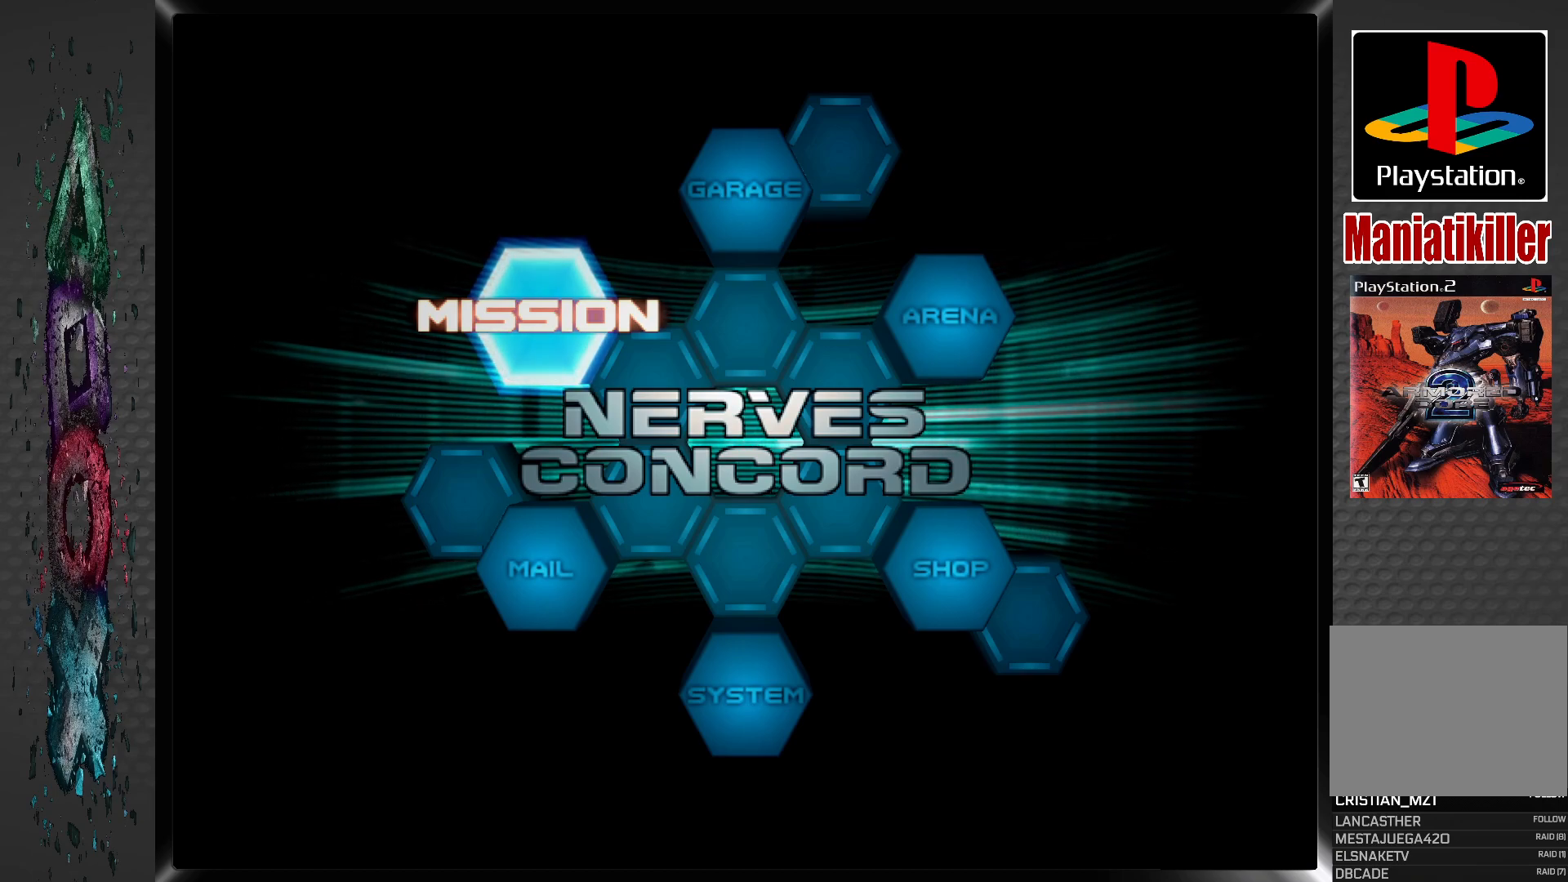
{"buttons": [], "left_stick": "center", "right_stick": "center", "events": []}
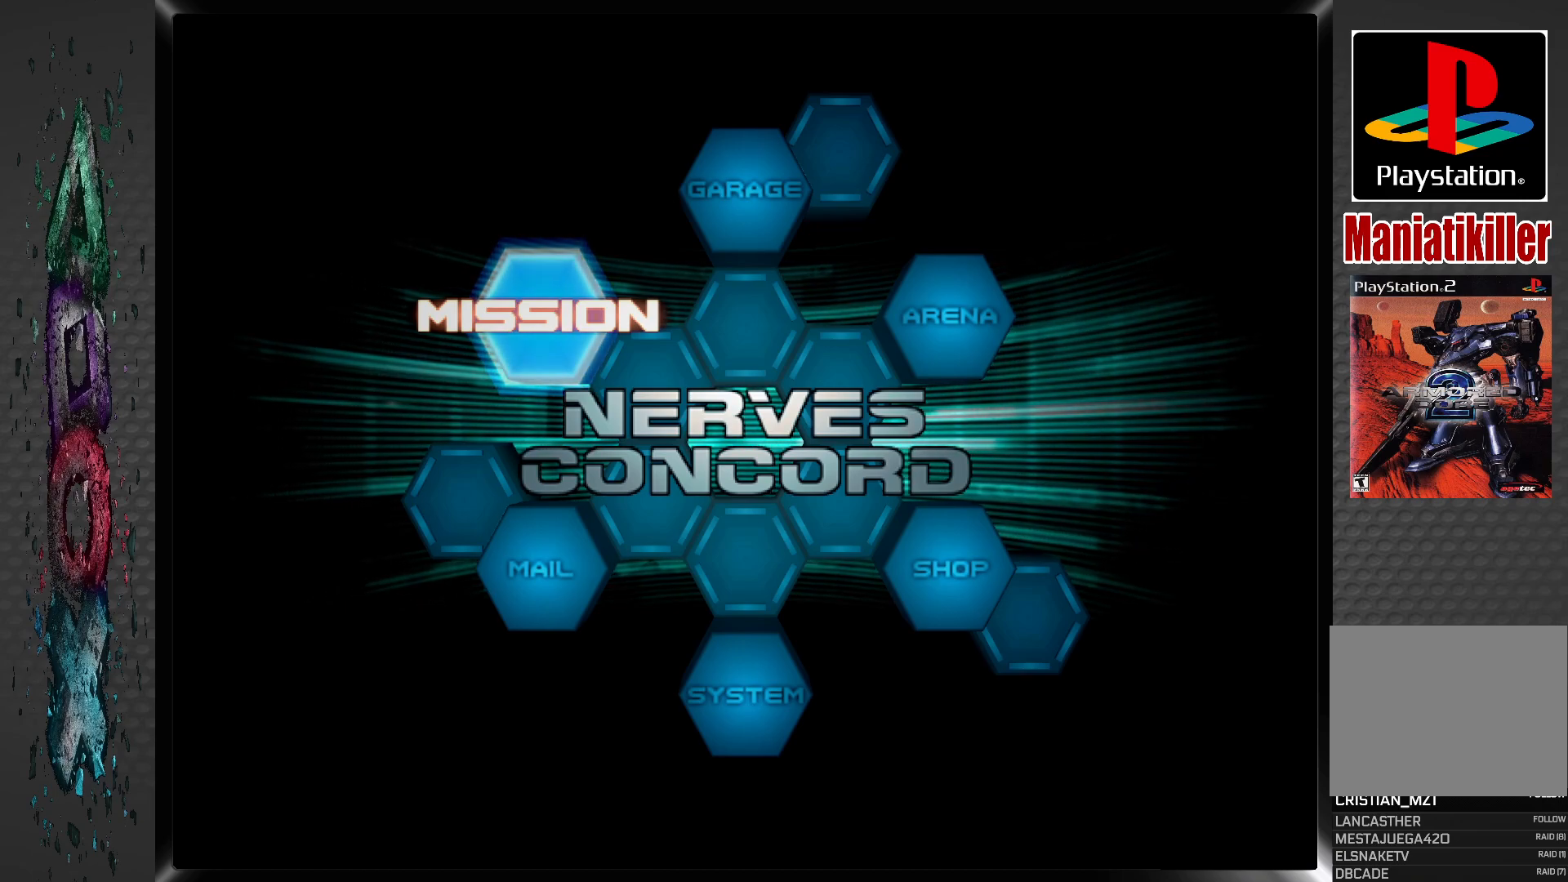
{"buttons": [], "left_stick": "center", "right_stick": "center", "events": [[33, "DPAD_LEFT", "down"], [167, "DPAD_LEFT", "up"]]}
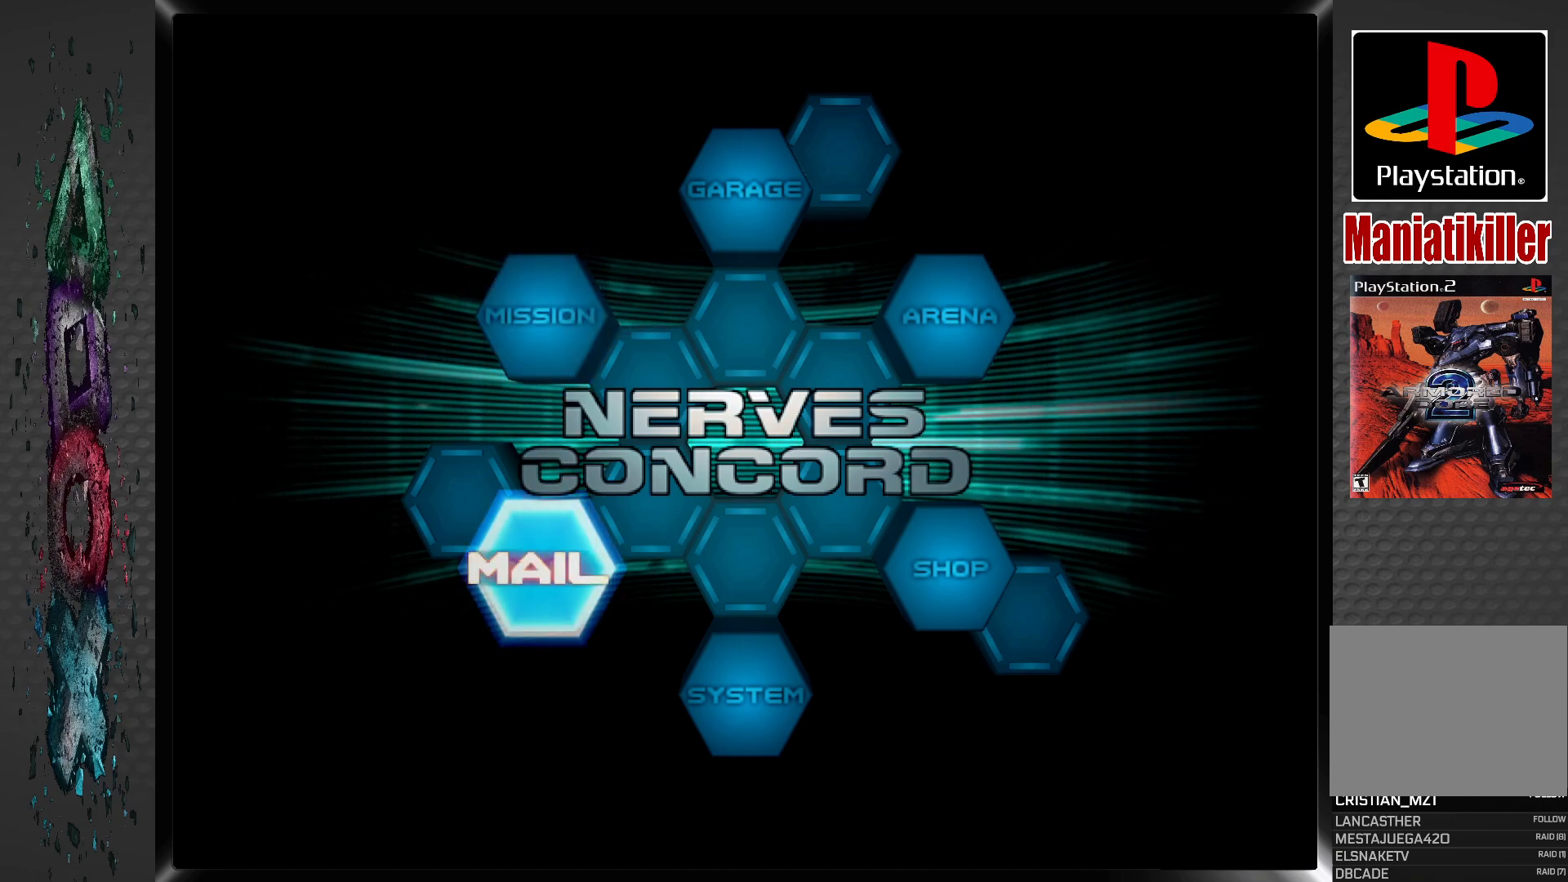
{"buttons": ["DPAD_RIGHT"], "left_stick": "center", "right_stick": "center", "events": [[500, "DPAD_RIGHT", "down"]]}
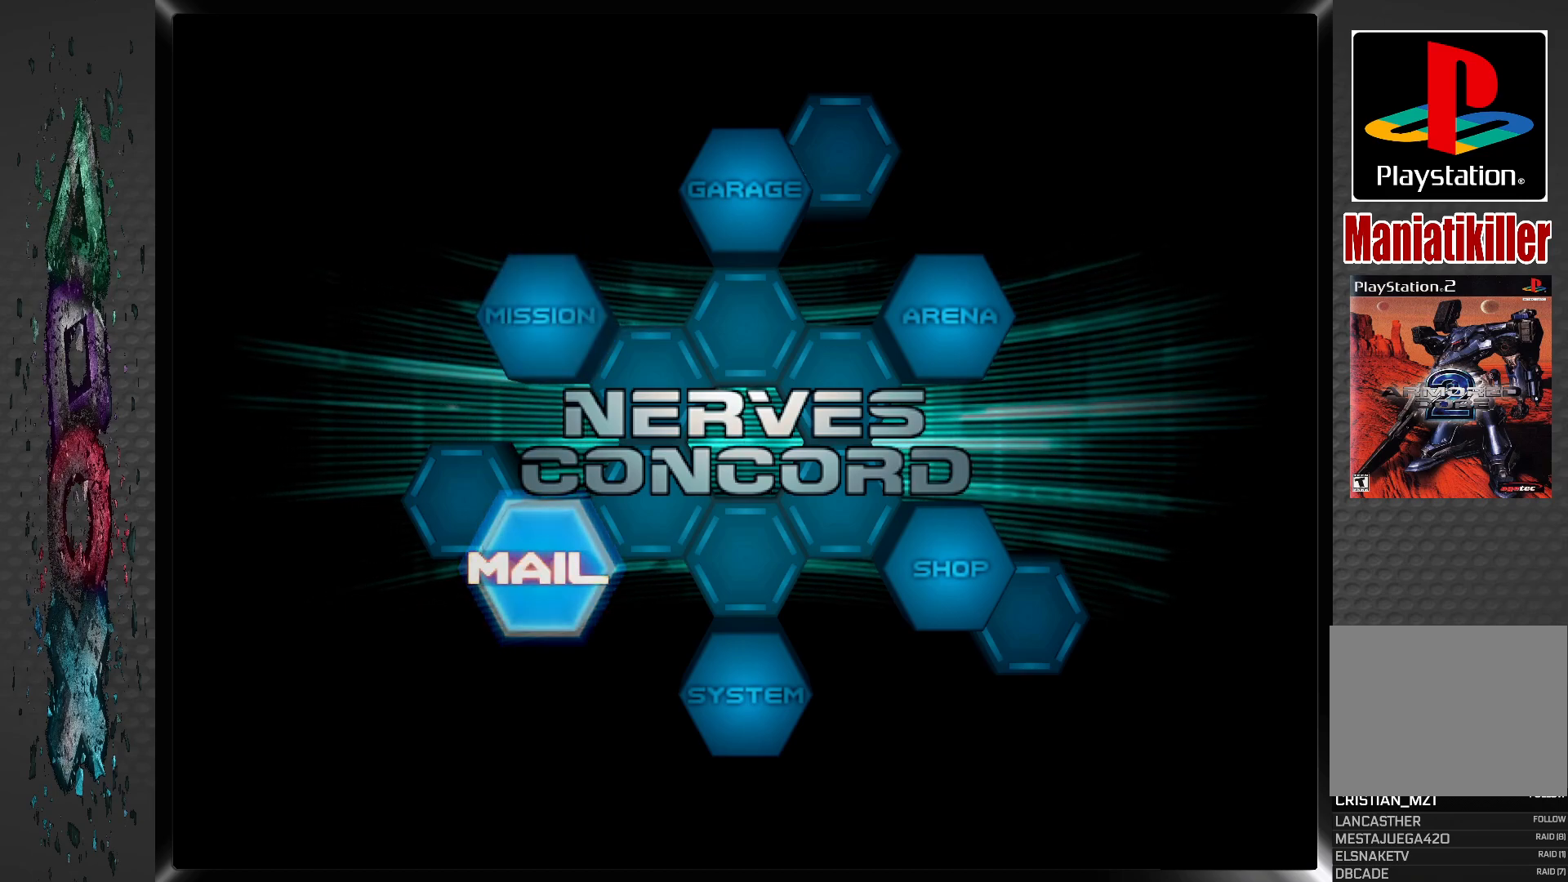
{"buttons": [], "left_stick": "center", "right_stick": "center", "events": [[133, "DPAD_RIGHT", "up"], [383, "DPAD_LEFT", "down"], [483, "DPAD_LEFT", "up"]]}
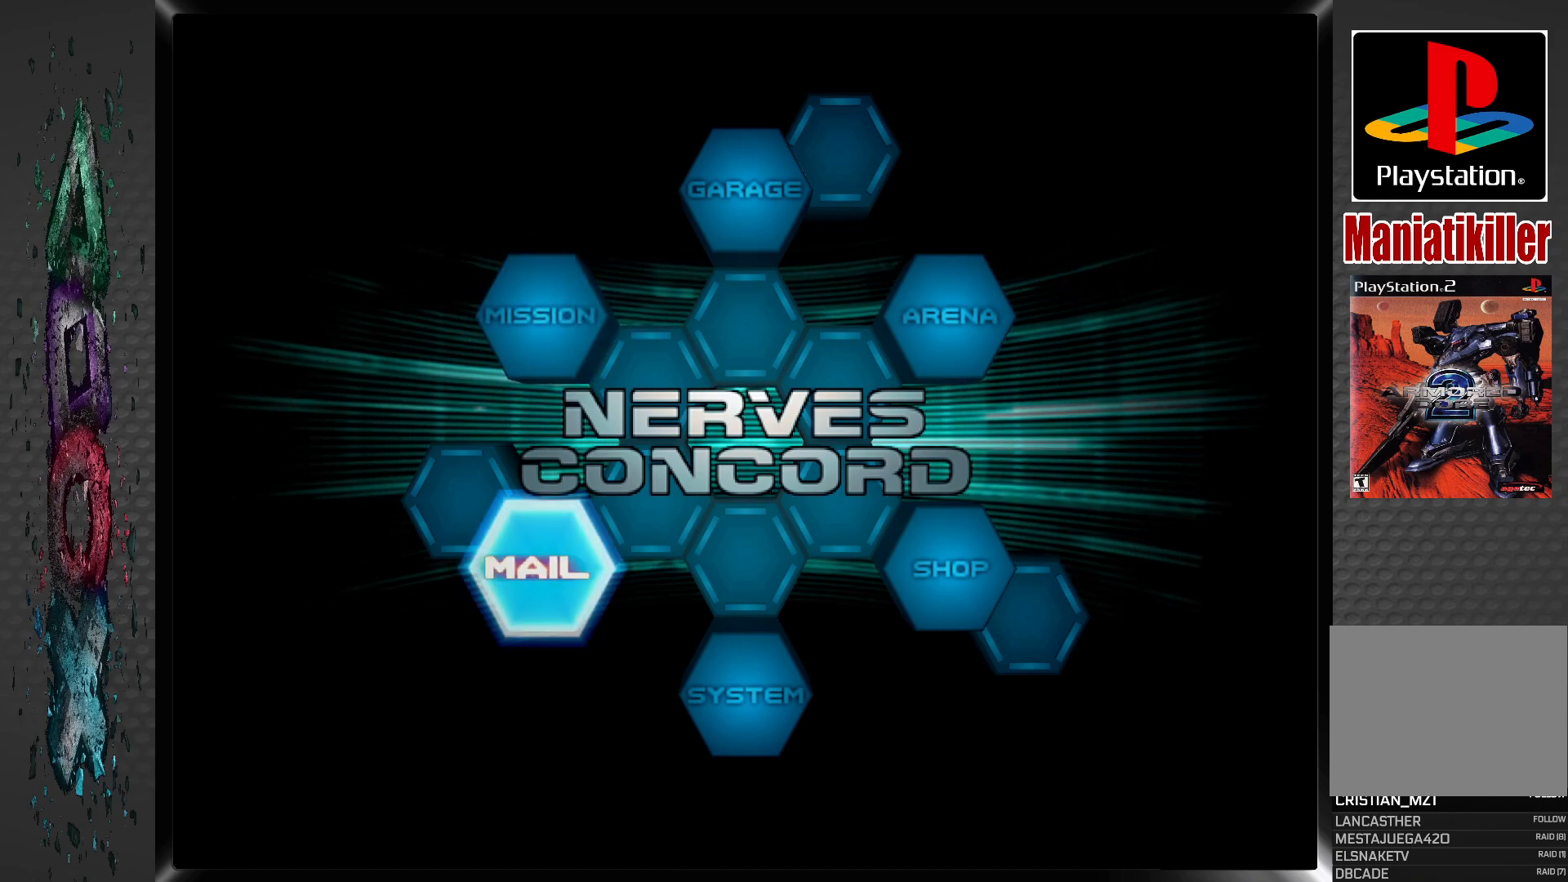
{"buttons": ["CROSS"], "left_stick": "center", "right_stick": "center", "events": [[83, "DPAD_LEFT", "down"], [200, "DPAD_LEFT", "up"], [417, "CROSS", "down"]]}
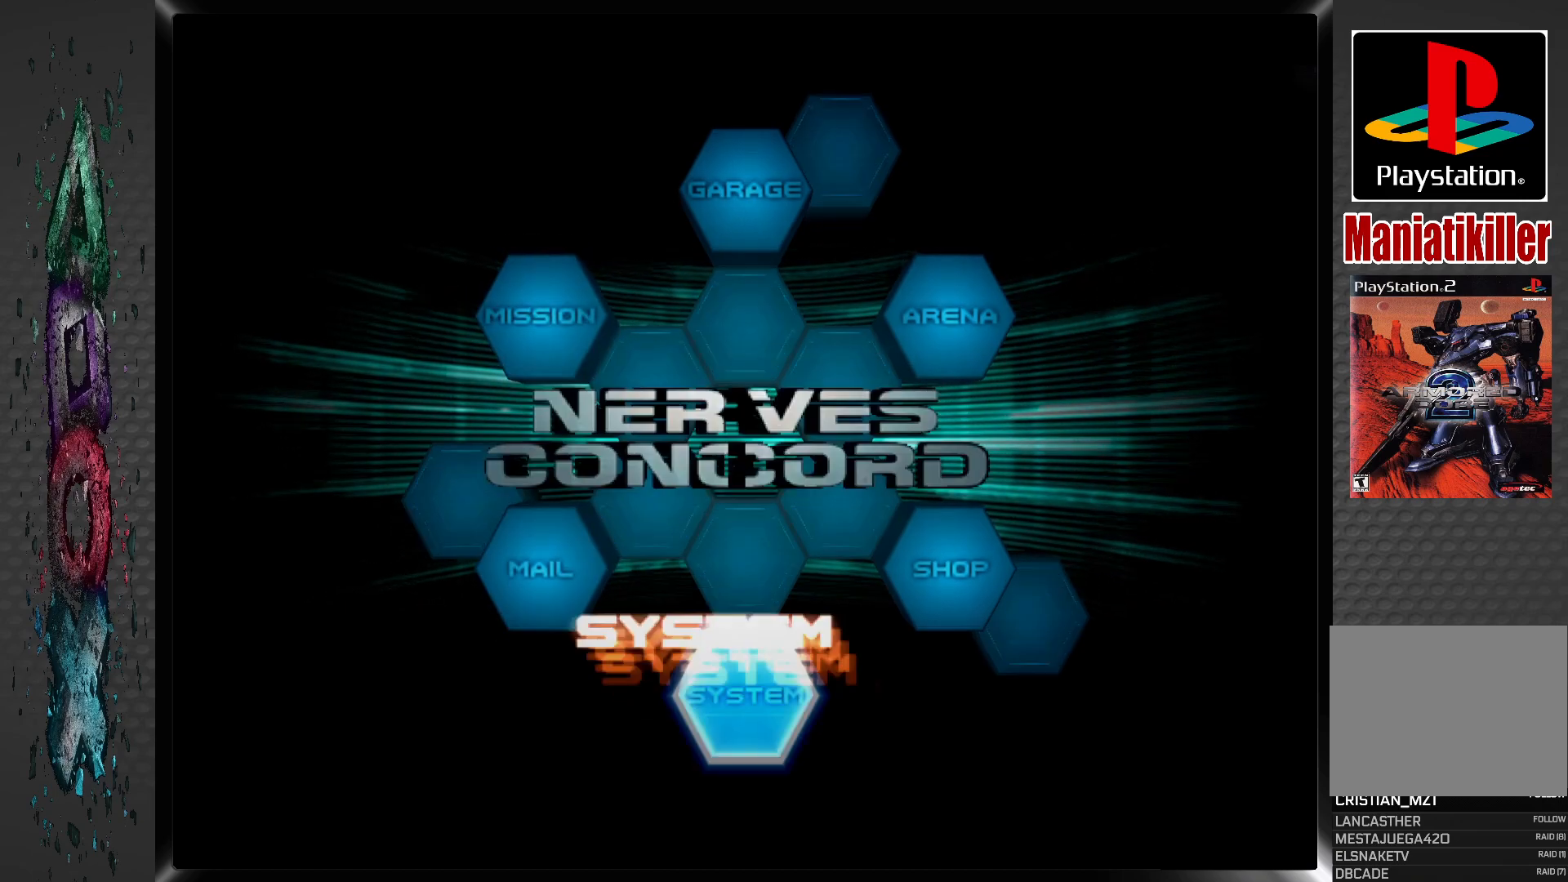
{"buttons": [], "left_stick": "center", "right_stick": "center", "events": [[83, "CROSS", "up"]]}
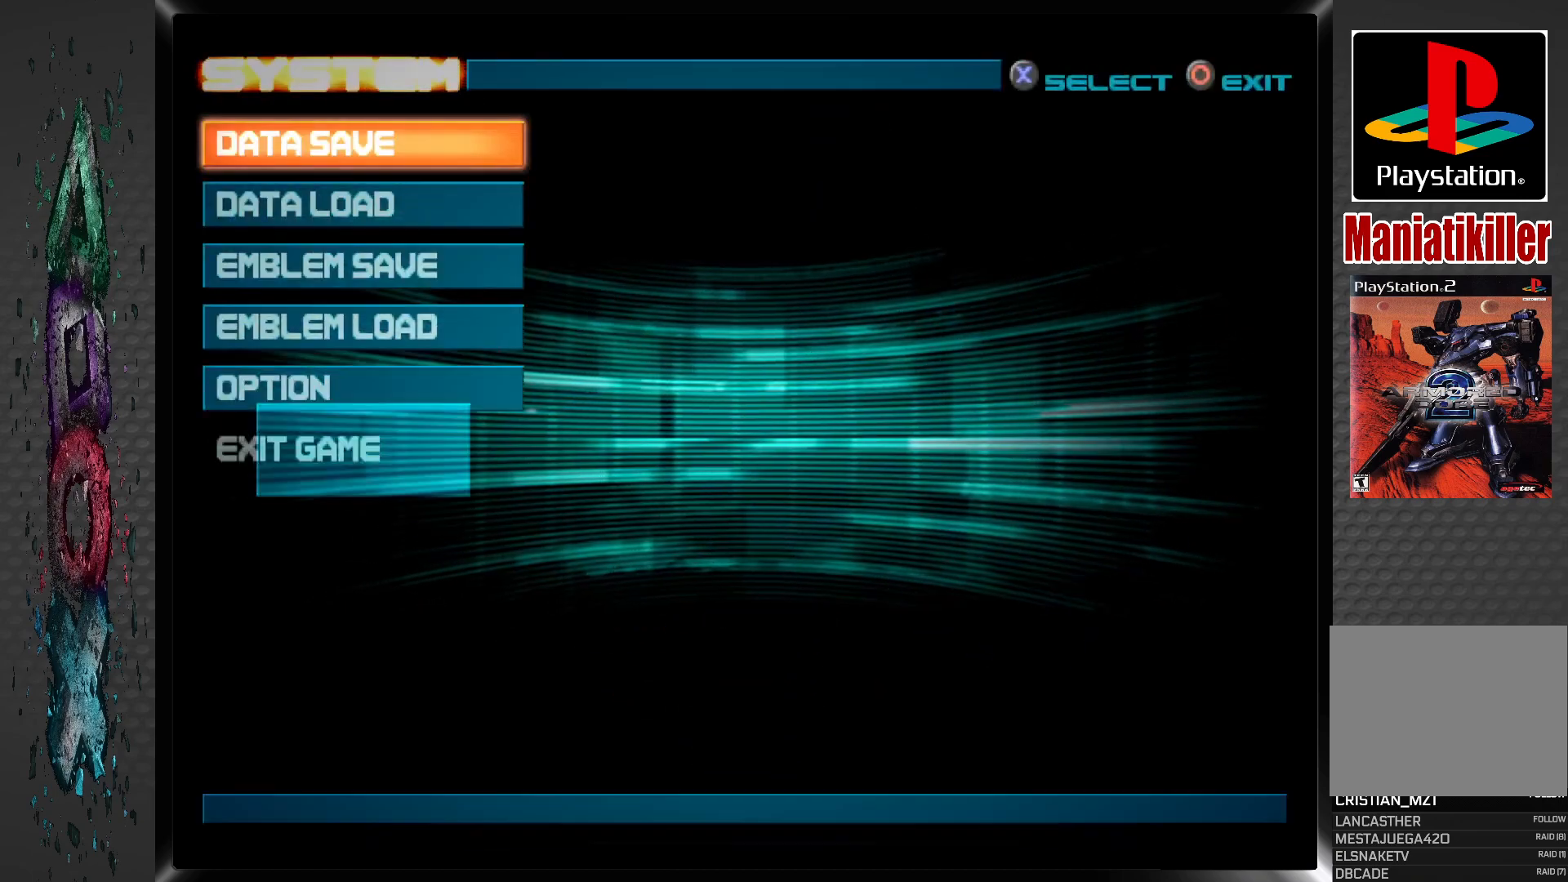
{"buttons": [], "left_stick": "center", "right_stick": "center", "events": [[283, "DPAD_DOWN", "down"], [417, "DPAD_DOWN", "up"]]}
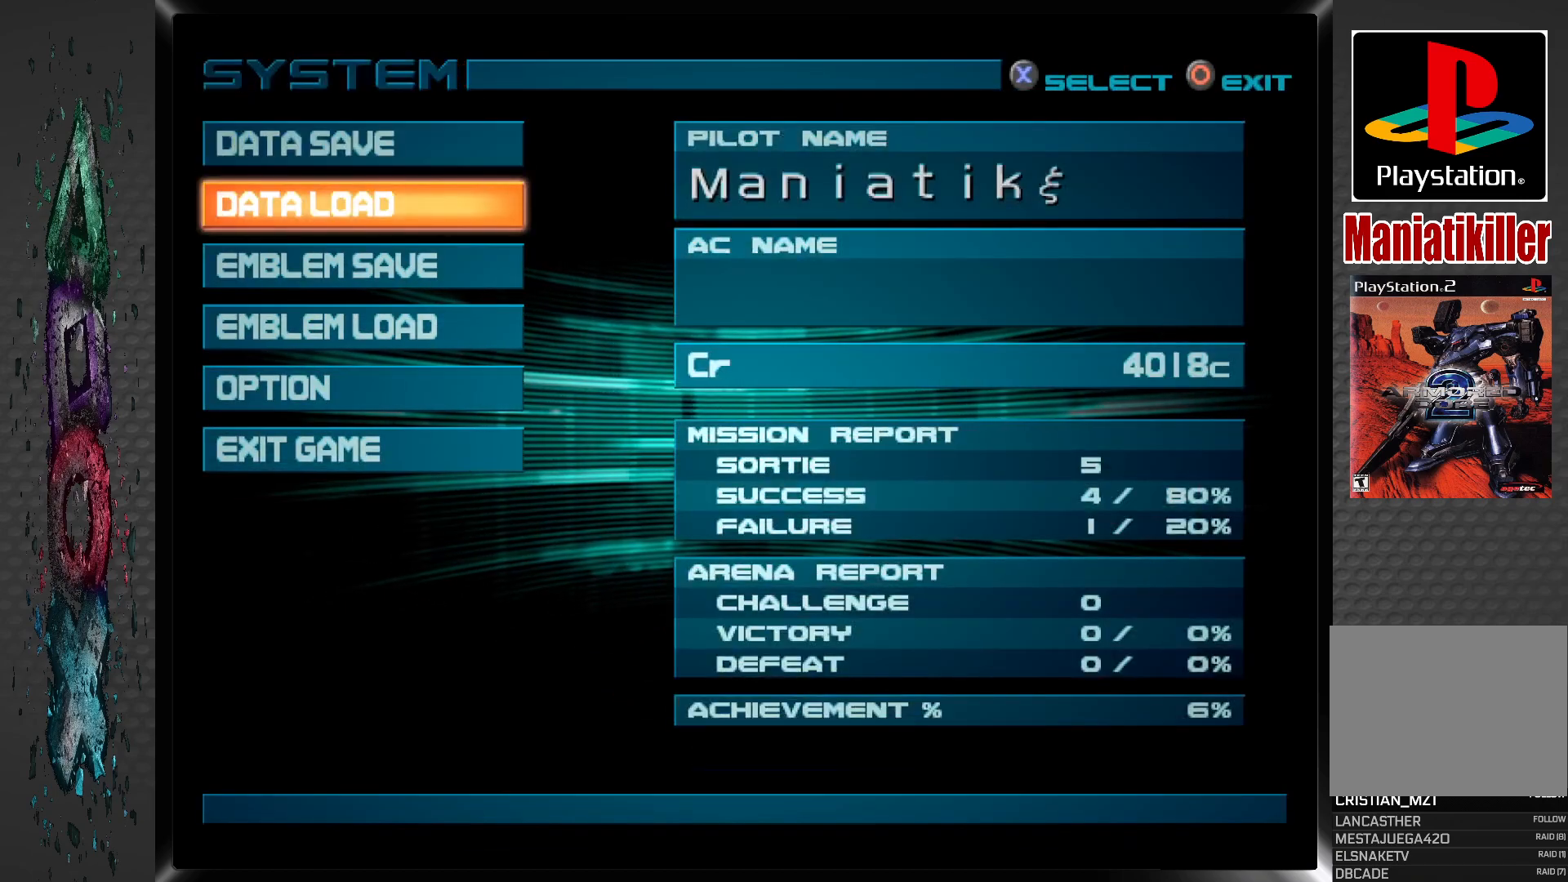
{"buttons": [], "left_stick": "center", "right_stick": "center", "events": [[67, "CROSS", "down"], [217, "CROSS", "up"]]}
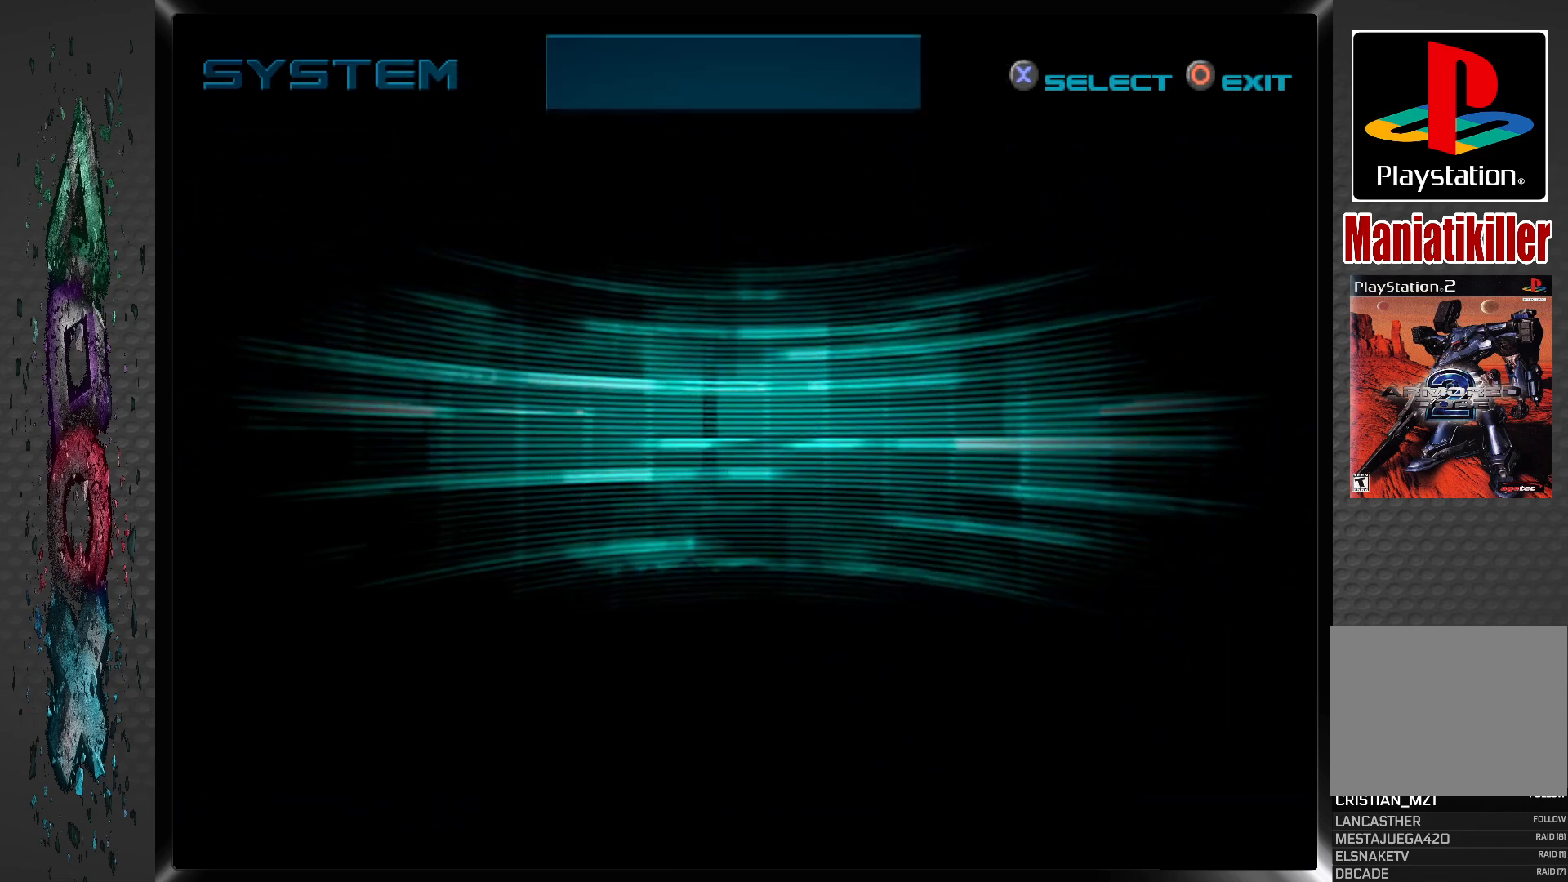
{"buttons": [], "left_stick": "center", "right_stick": "center", "events": []}
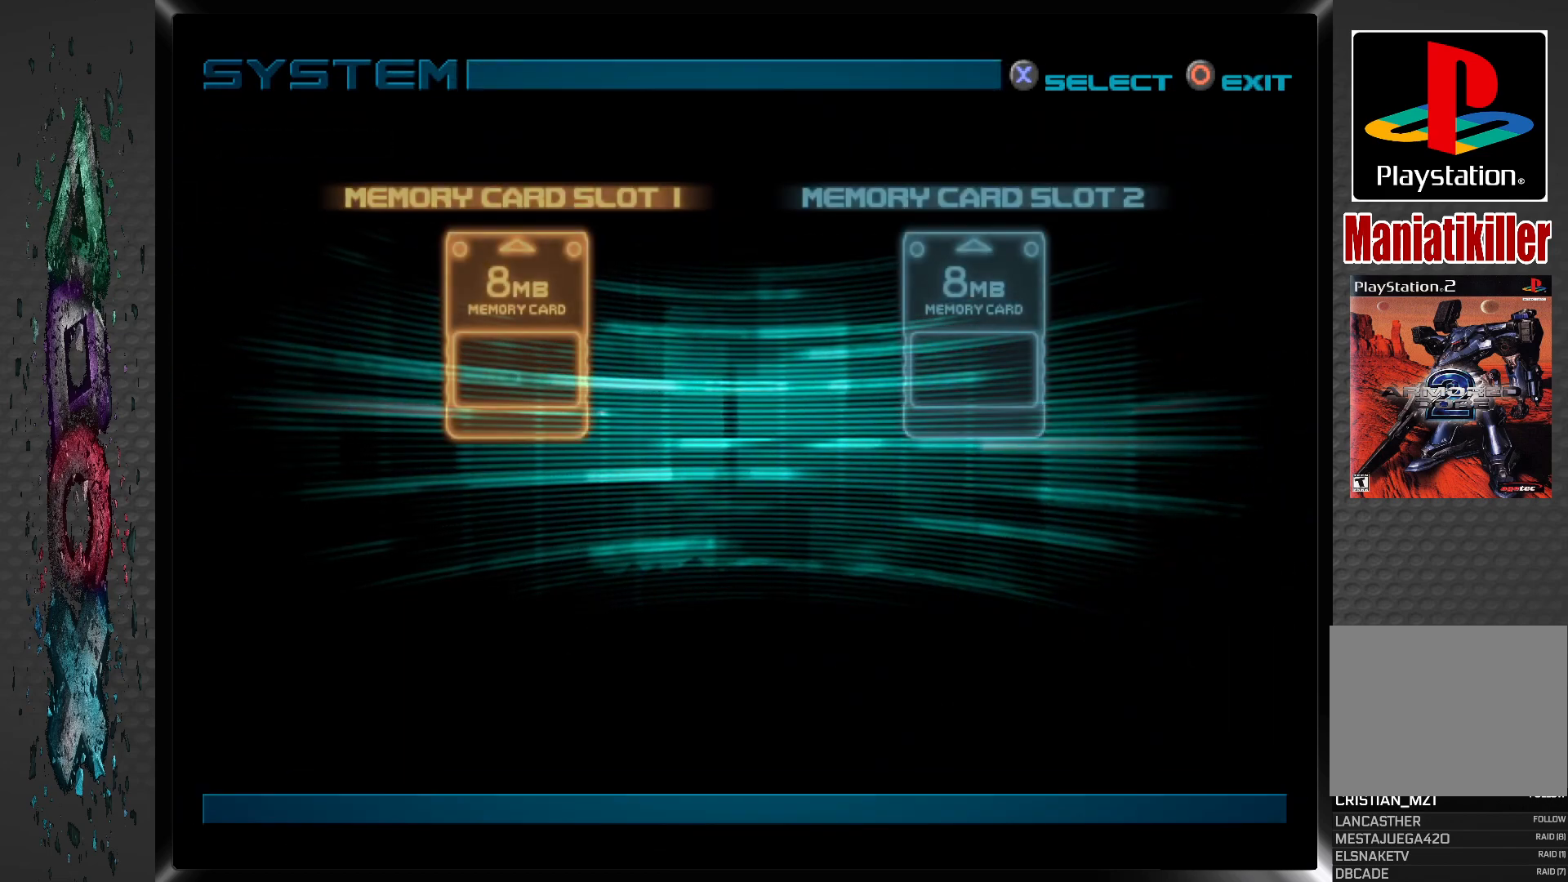
{"buttons": ["CROSS"], "left_stick": "center", "right_stick": "center", "events": [[500, "CROSS", "down"]]}
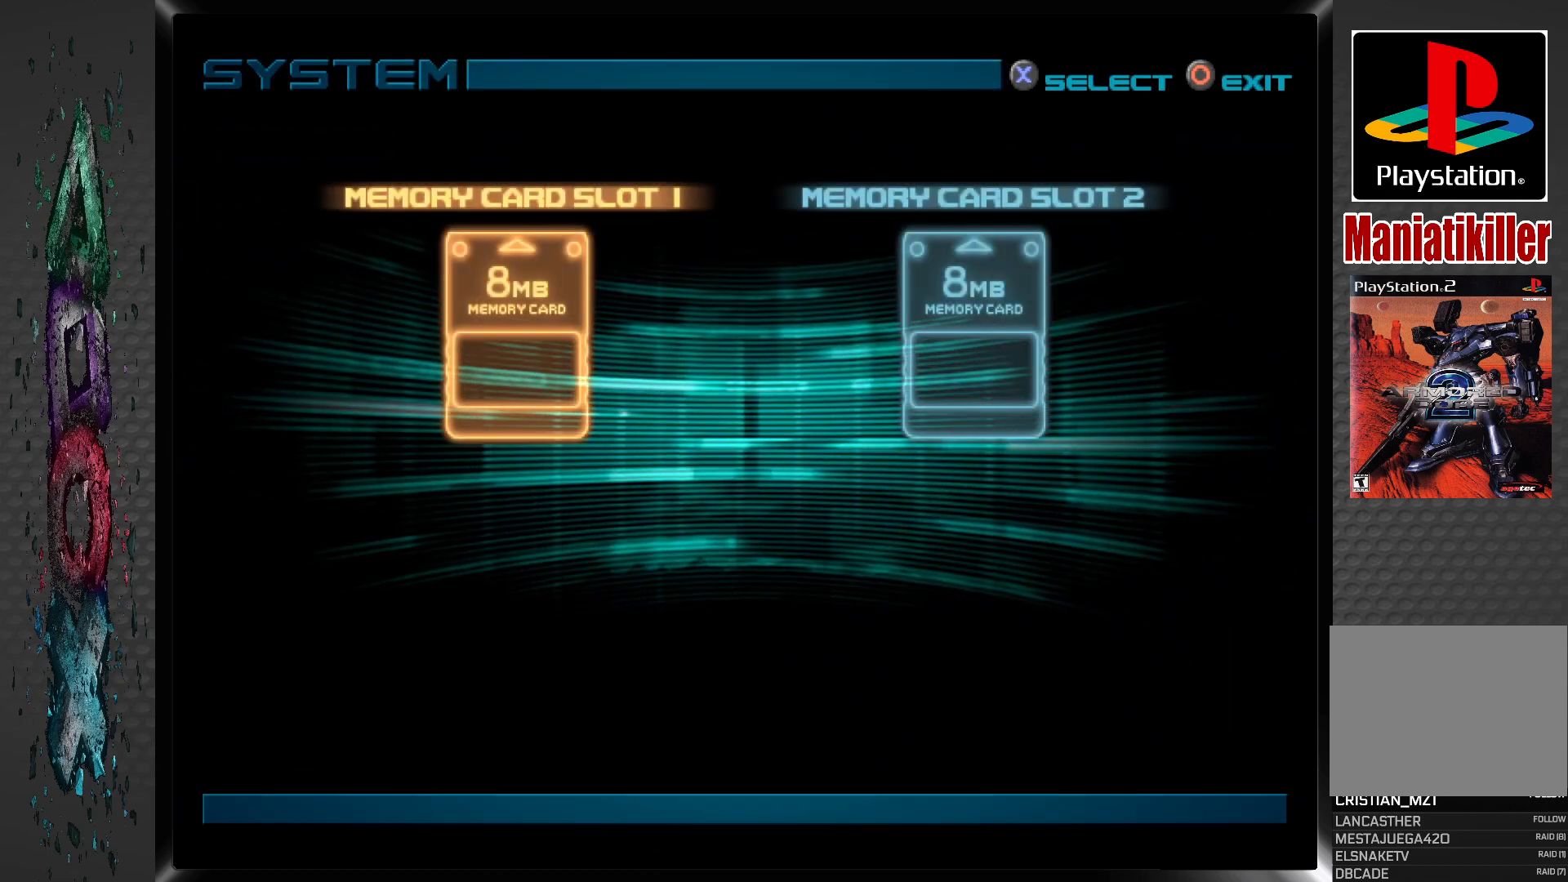
{"buttons": [], "left_stick": "center", "right_stick": "center", "events": [[167, "CROSS", "up"]]}
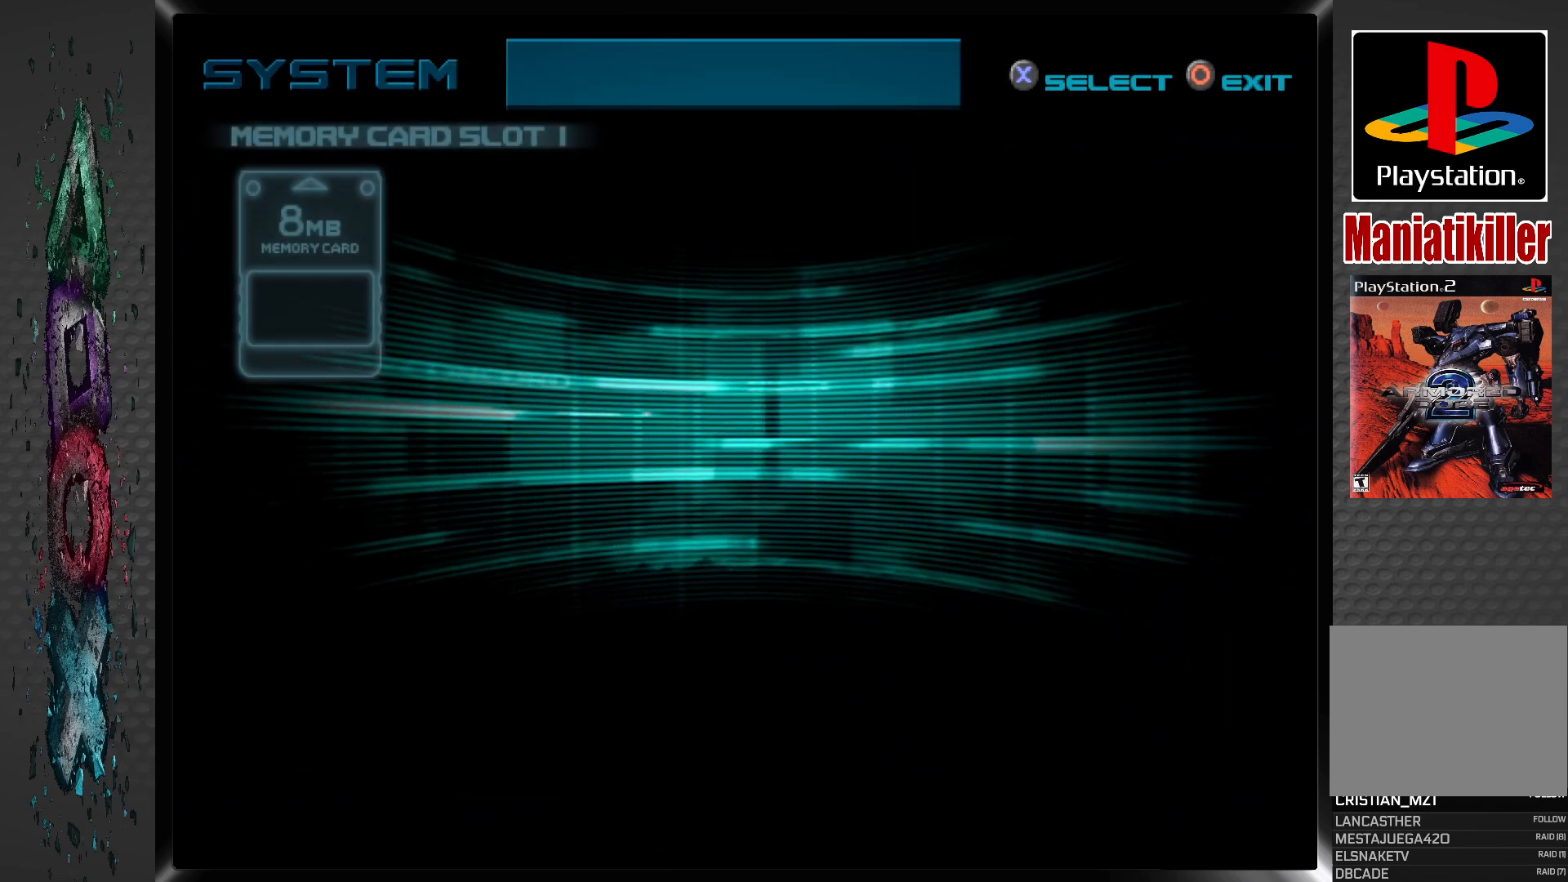
{"buttons": [], "left_stick": "center", "right_stick": "center", "events": []}
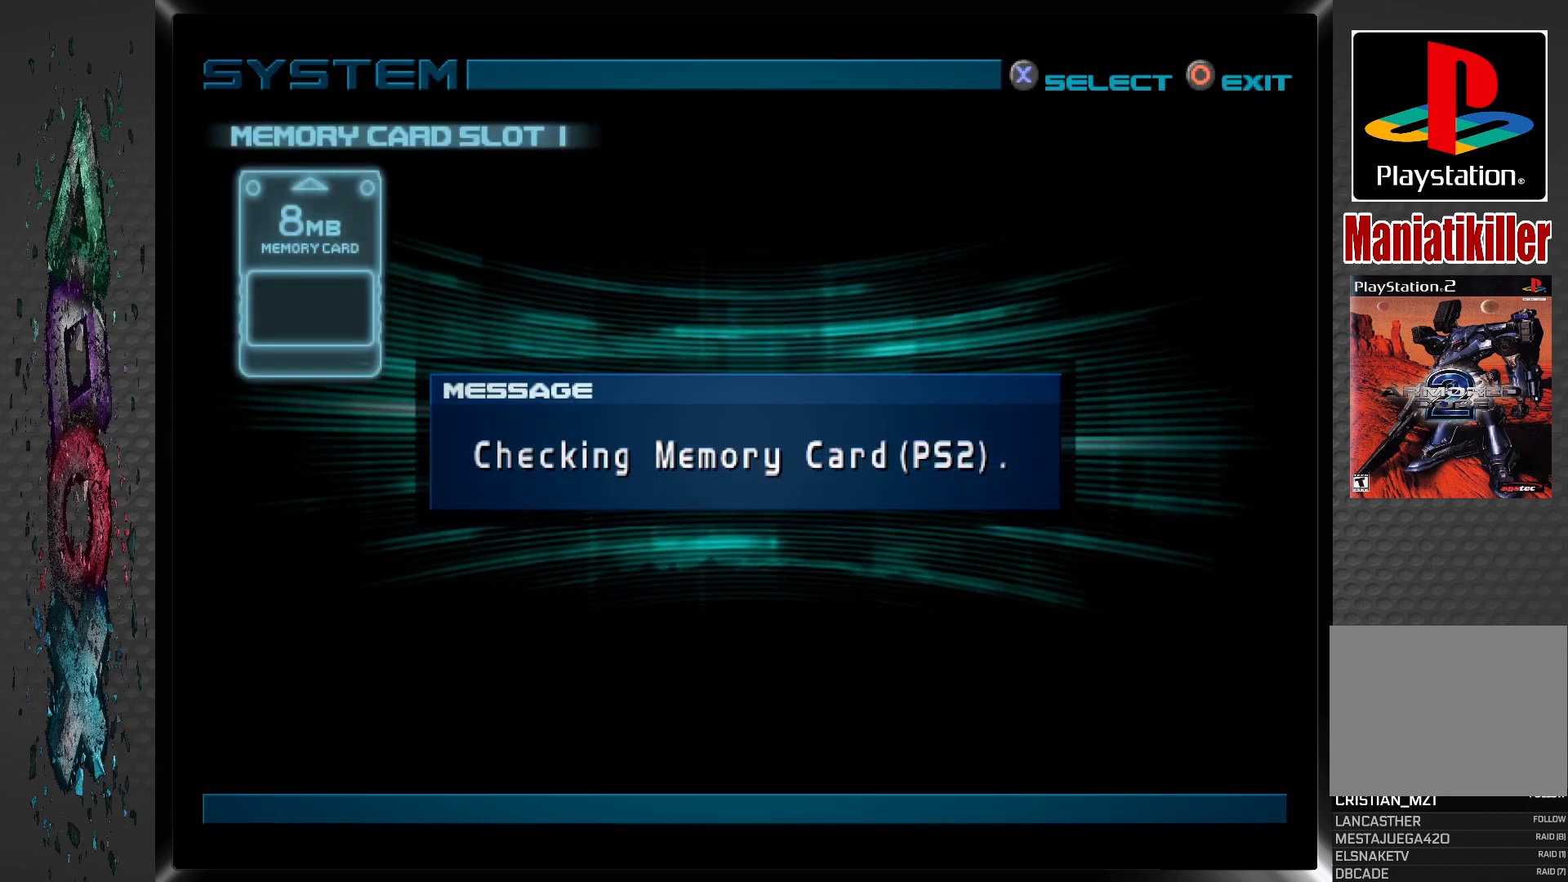
{"buttons": [], "left_stick": "center", "right_stick": "center", "events": [[250, "CROSS", "down"], [417, "CROSS", "up"]]}
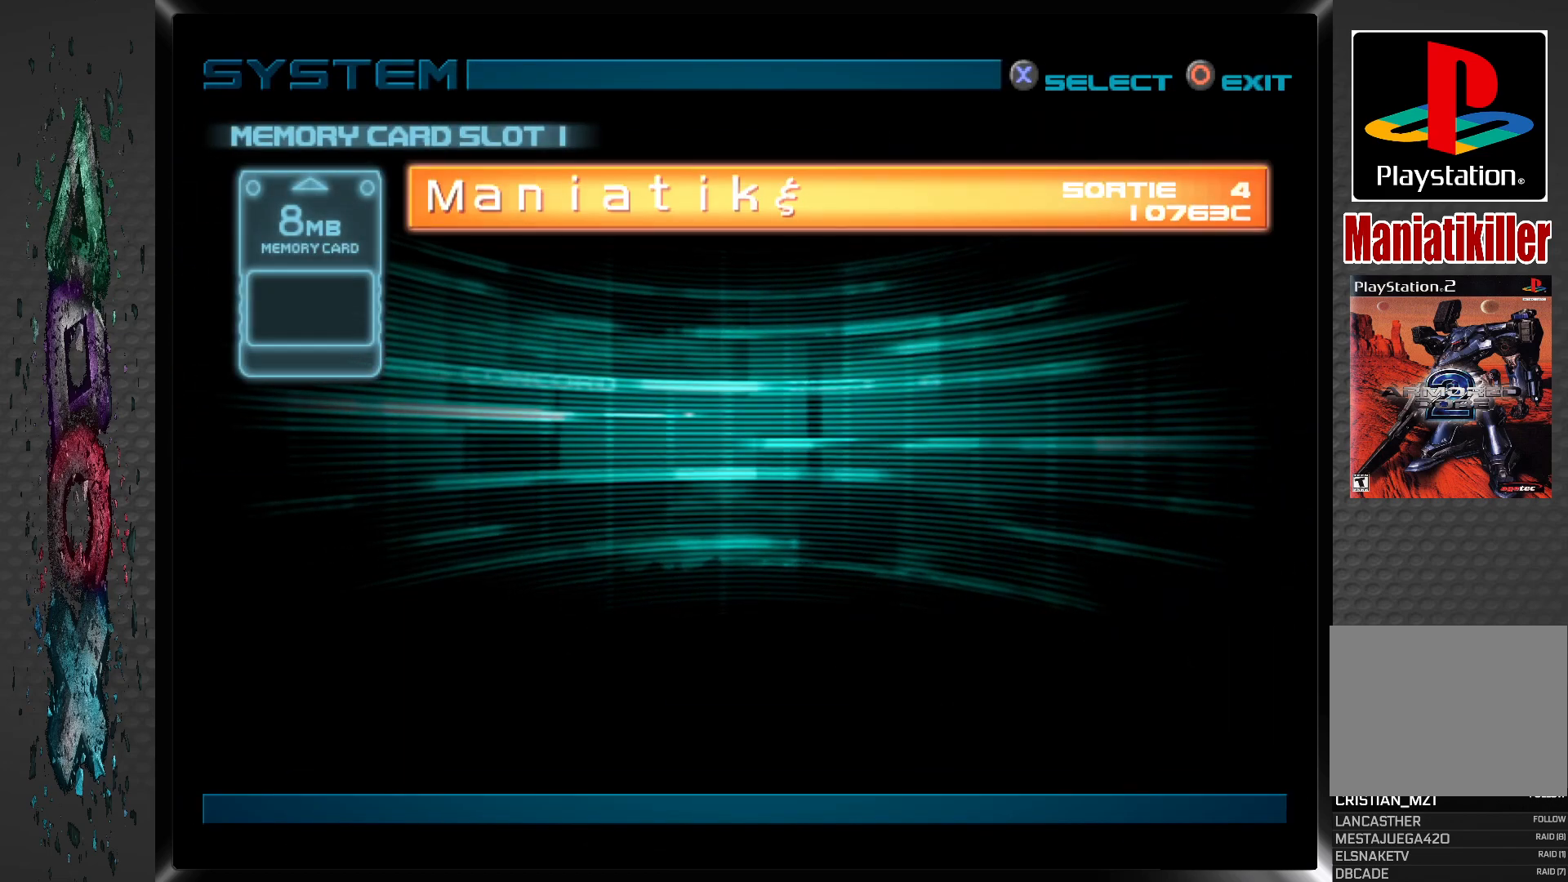
{"buttons": ["CROSS"], "left_stick": "center", "right_stick": "center", "events": [[450, "CROSS", "down"]]}
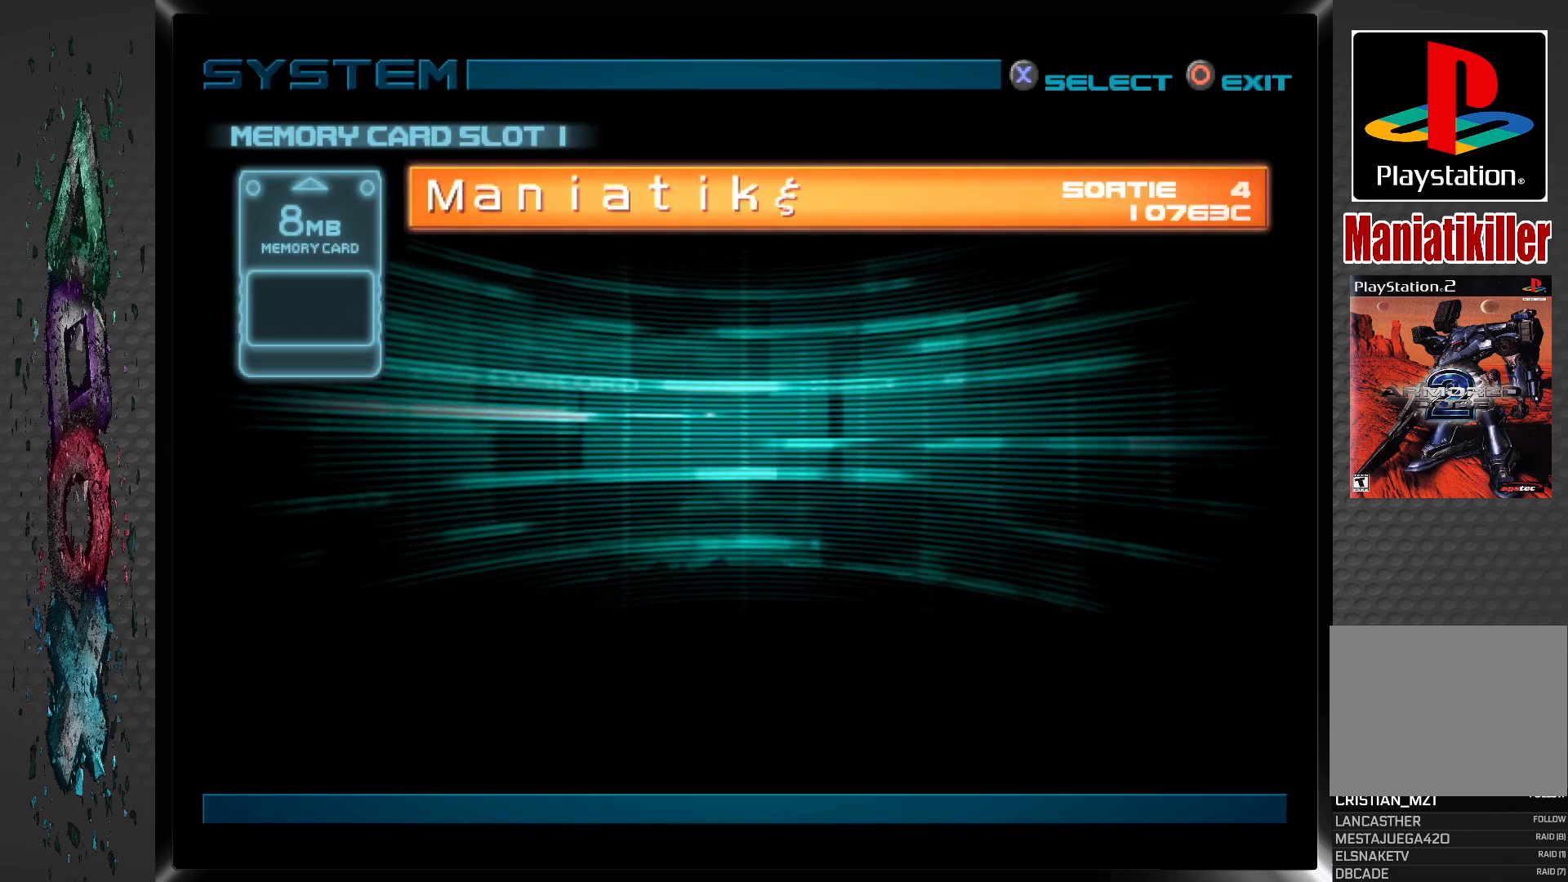
{"buttons": [], "left_stick": "center", "right_stick": "center", "events": [[83, "CROSS", "up"]]}
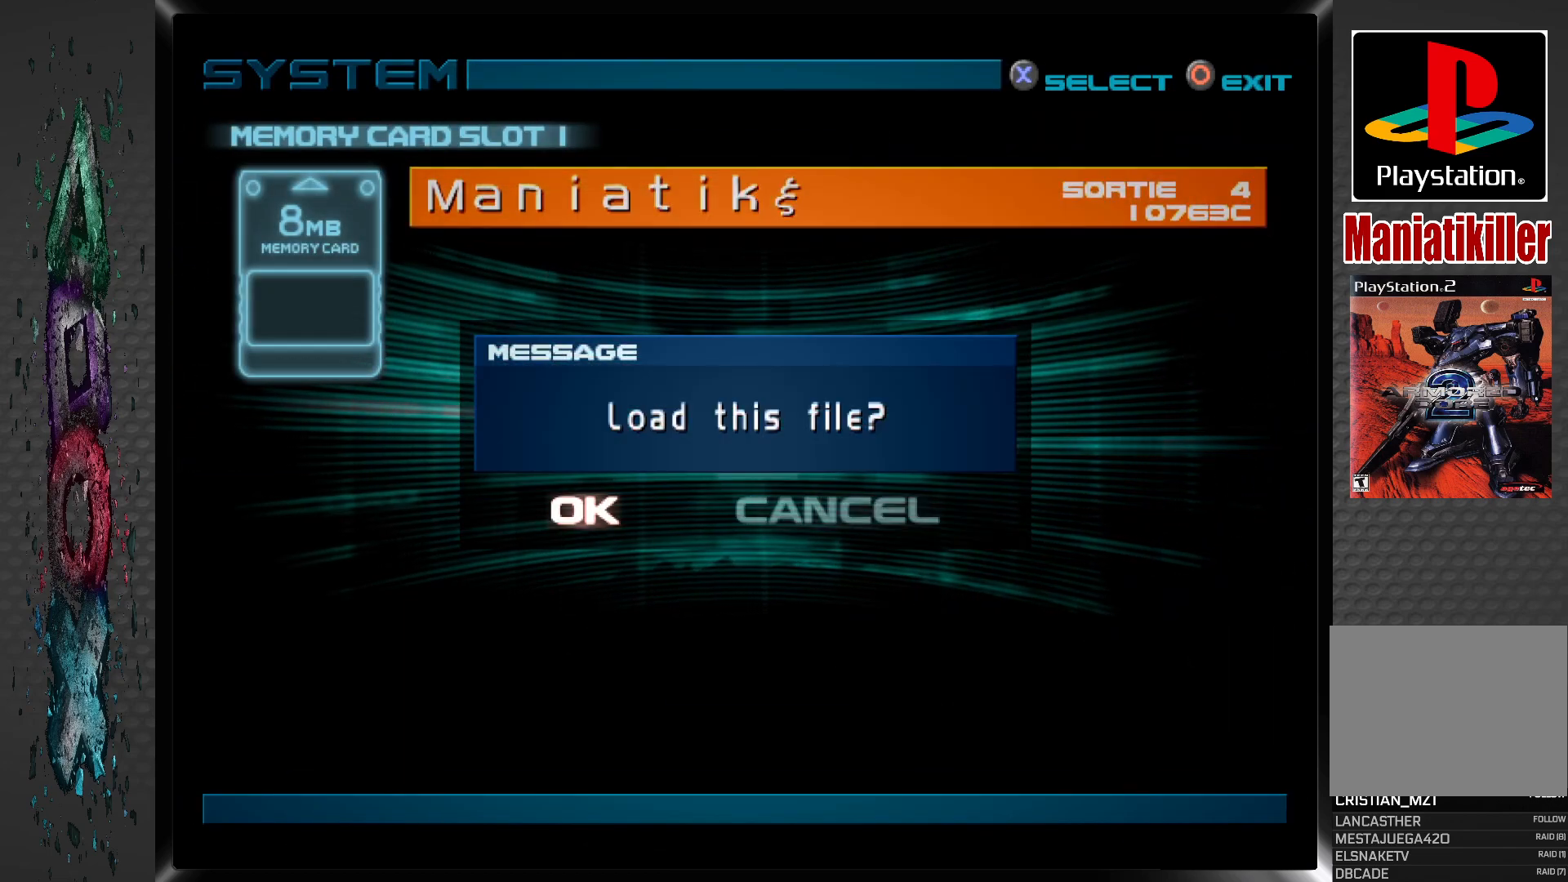
{"buttons": [], "left_stick": "center", "right_stick": "center", "events": [[283, "CROSS", "down"], [450, "CROSS", "up"]]}
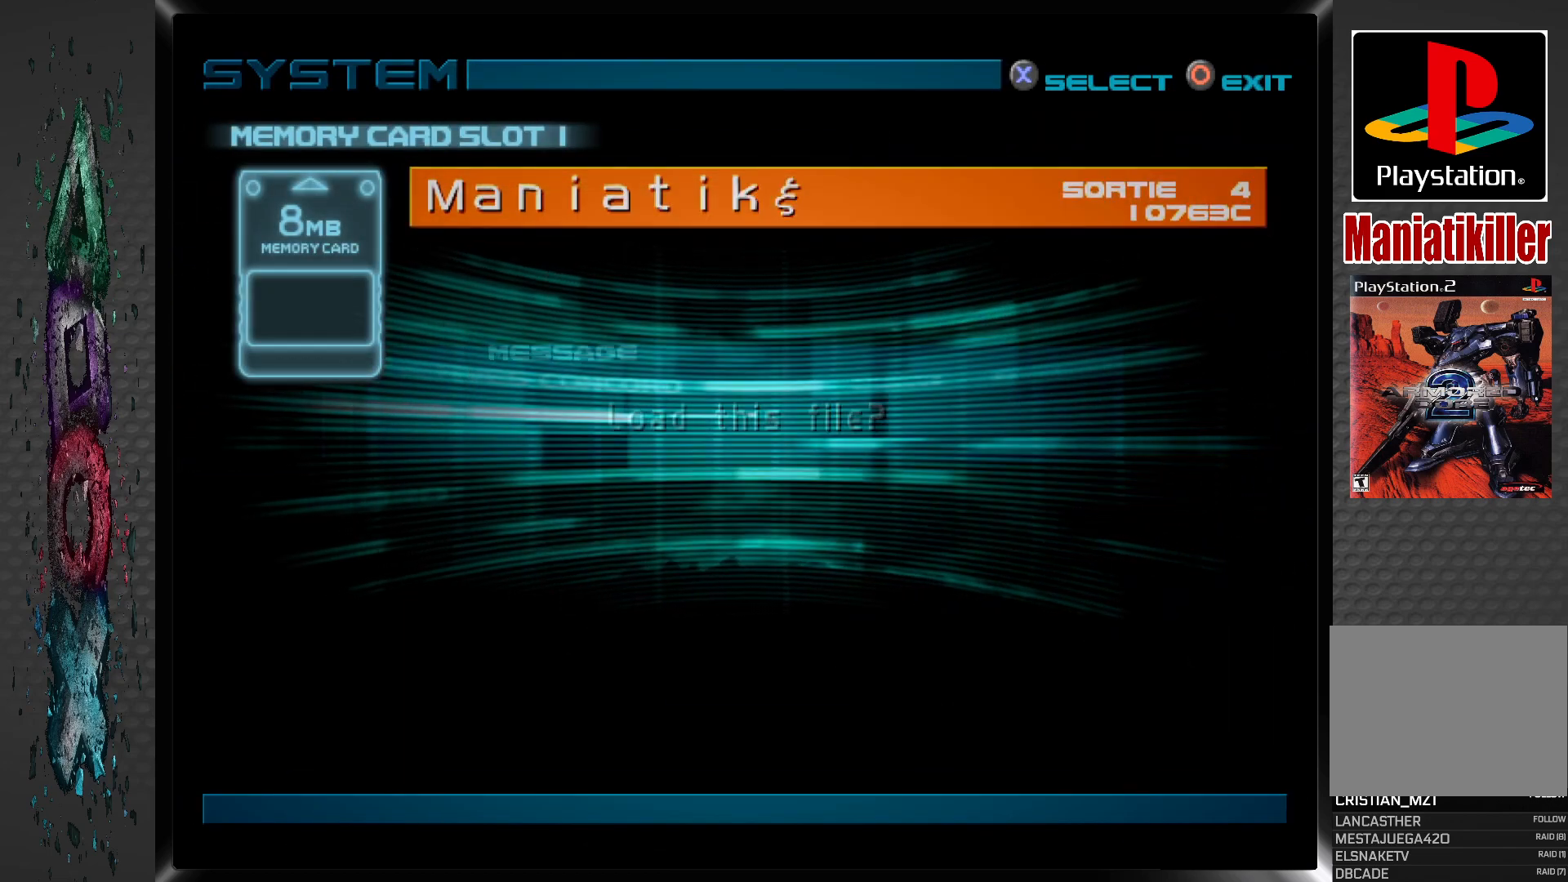
{"buttons": [], "left_stick": "center", "right_stick": "center", "events": []}
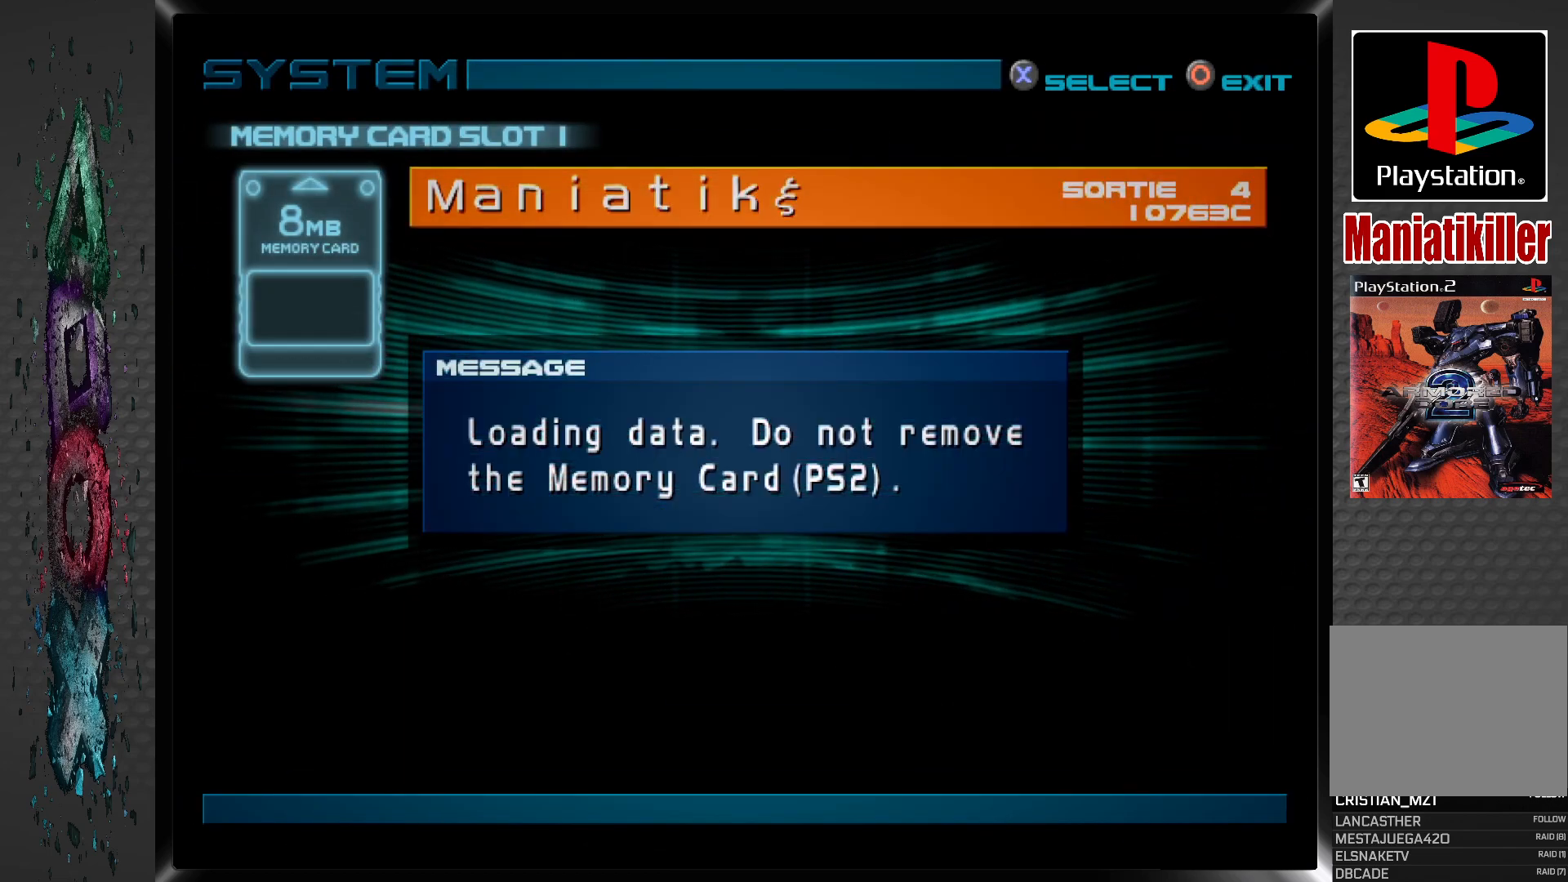
{"buttons": [], "left_stick": "center", "right_stick": "center", "events": []}
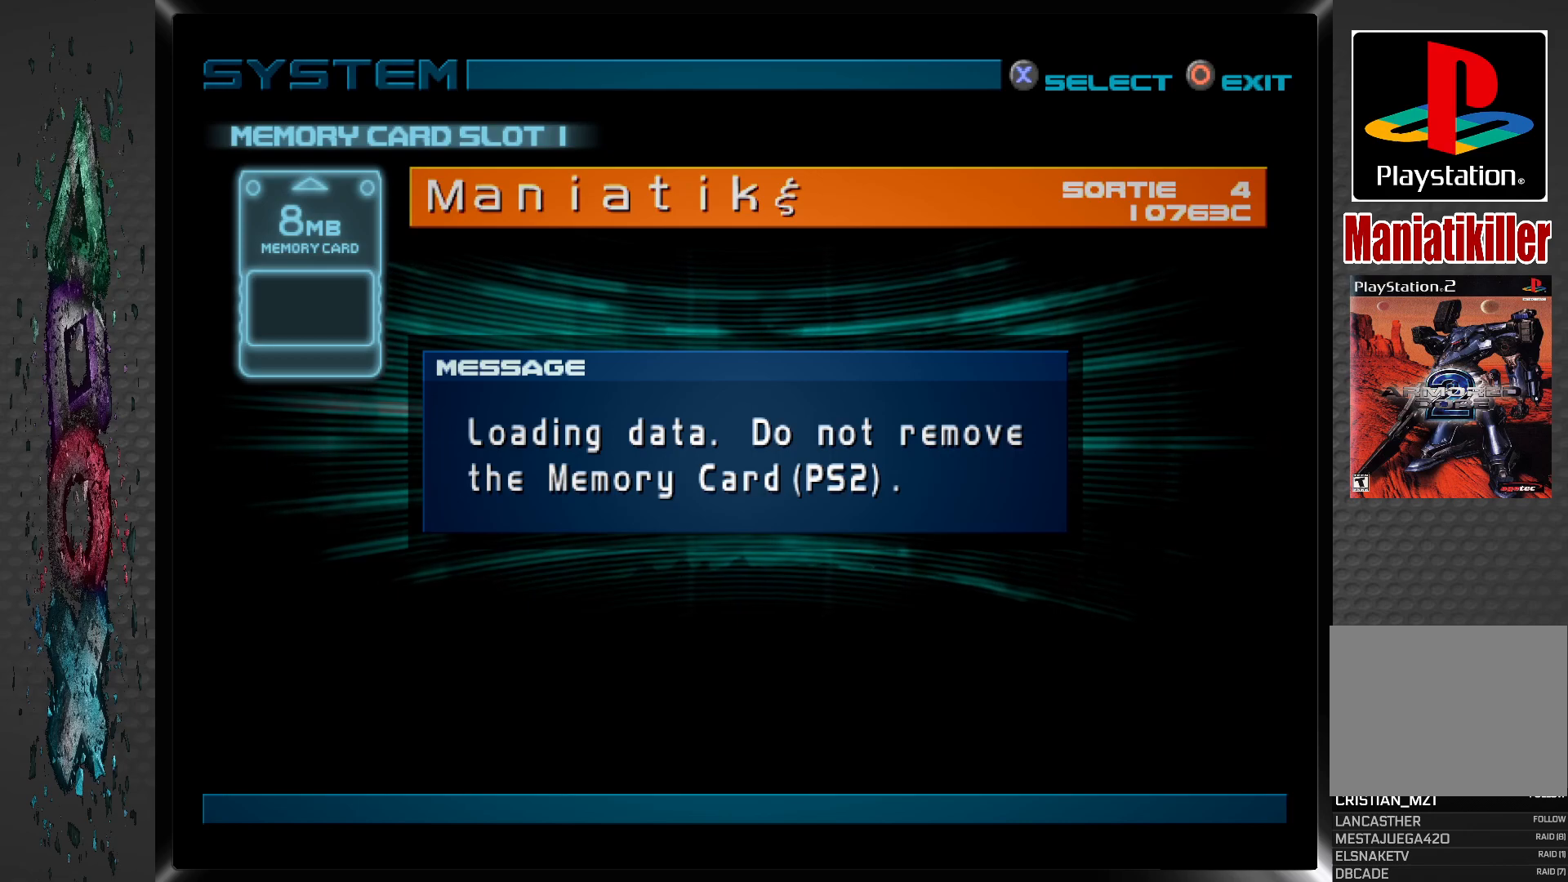
{"buttons": [], "left_stick": "center", "right_stick": "center", "events": []}
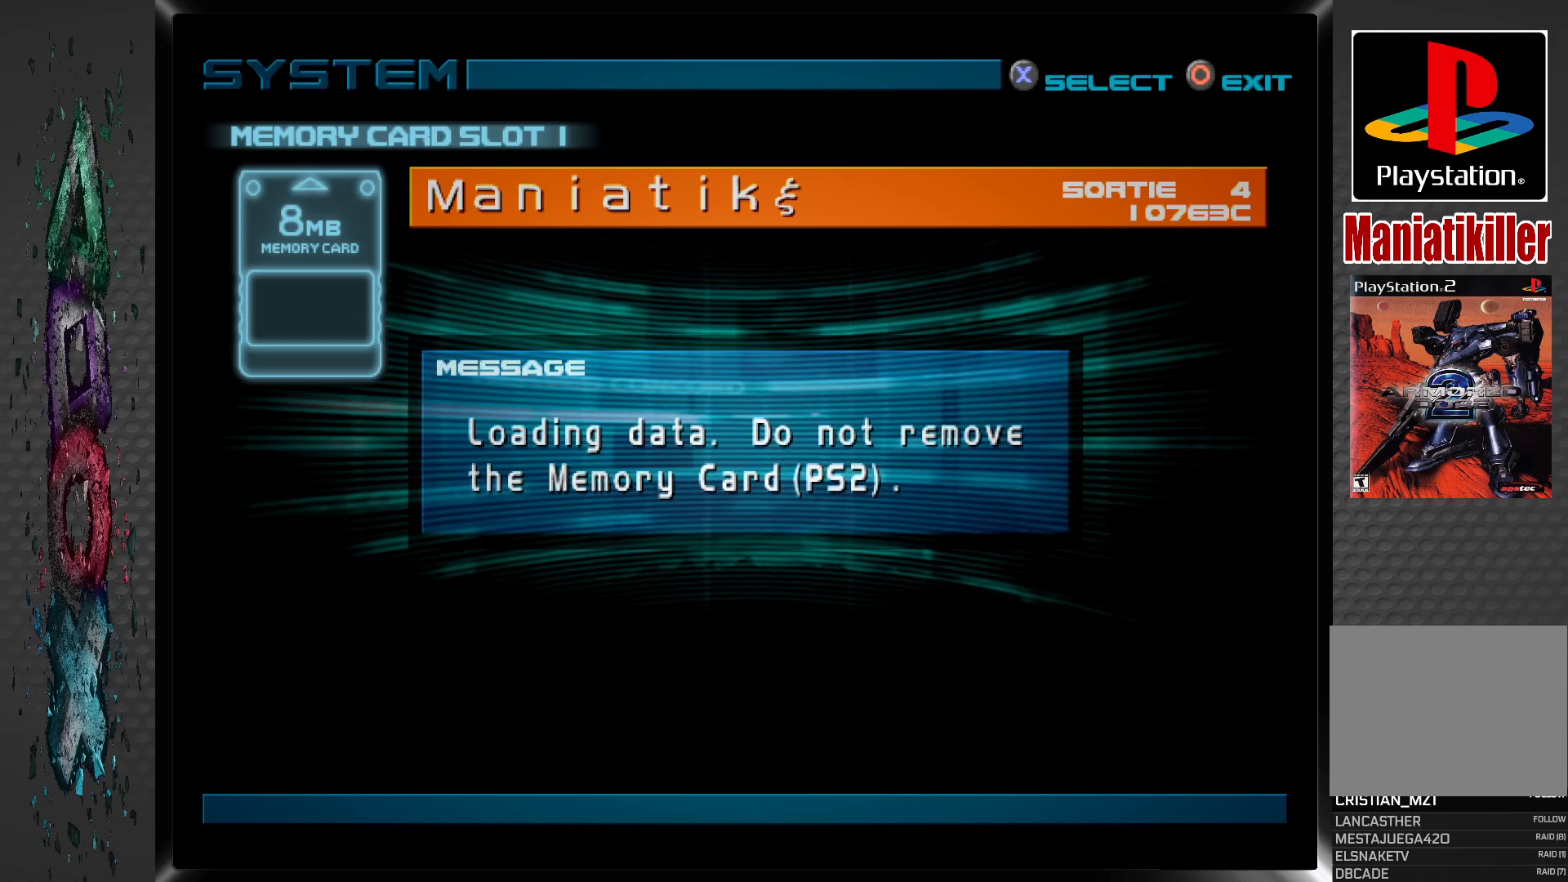
{"buttons": [], "left_stick": "center", "right_stick": "center", "events": []}
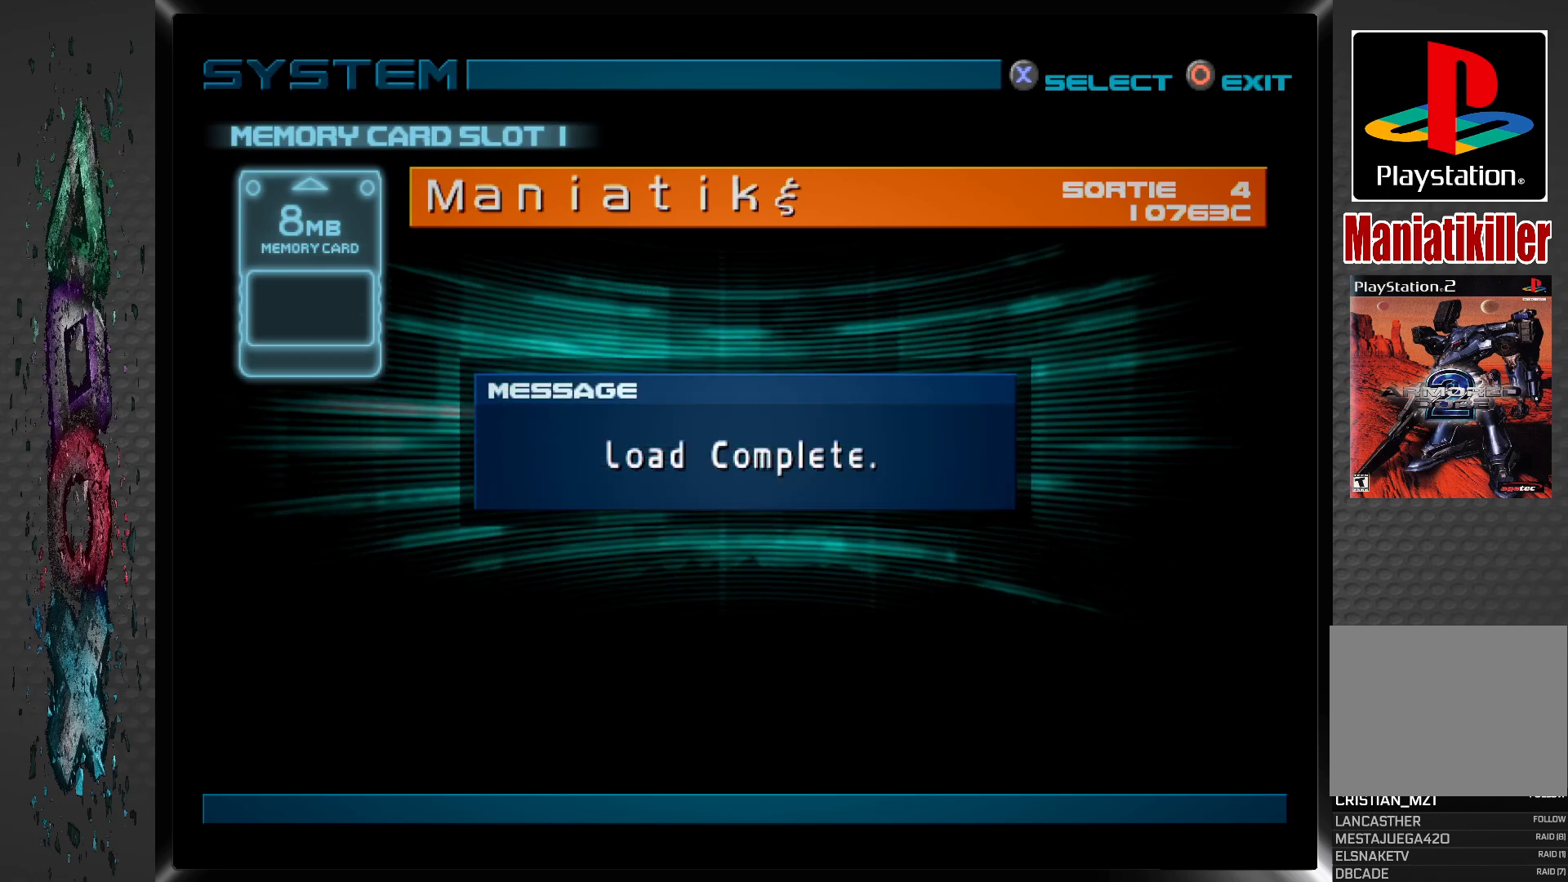
{"buttons": [], "left_stick": "center", "right_stick": "center", "events": [[333, "CROSS", "down"], [483, "CROSS", "up"]]}